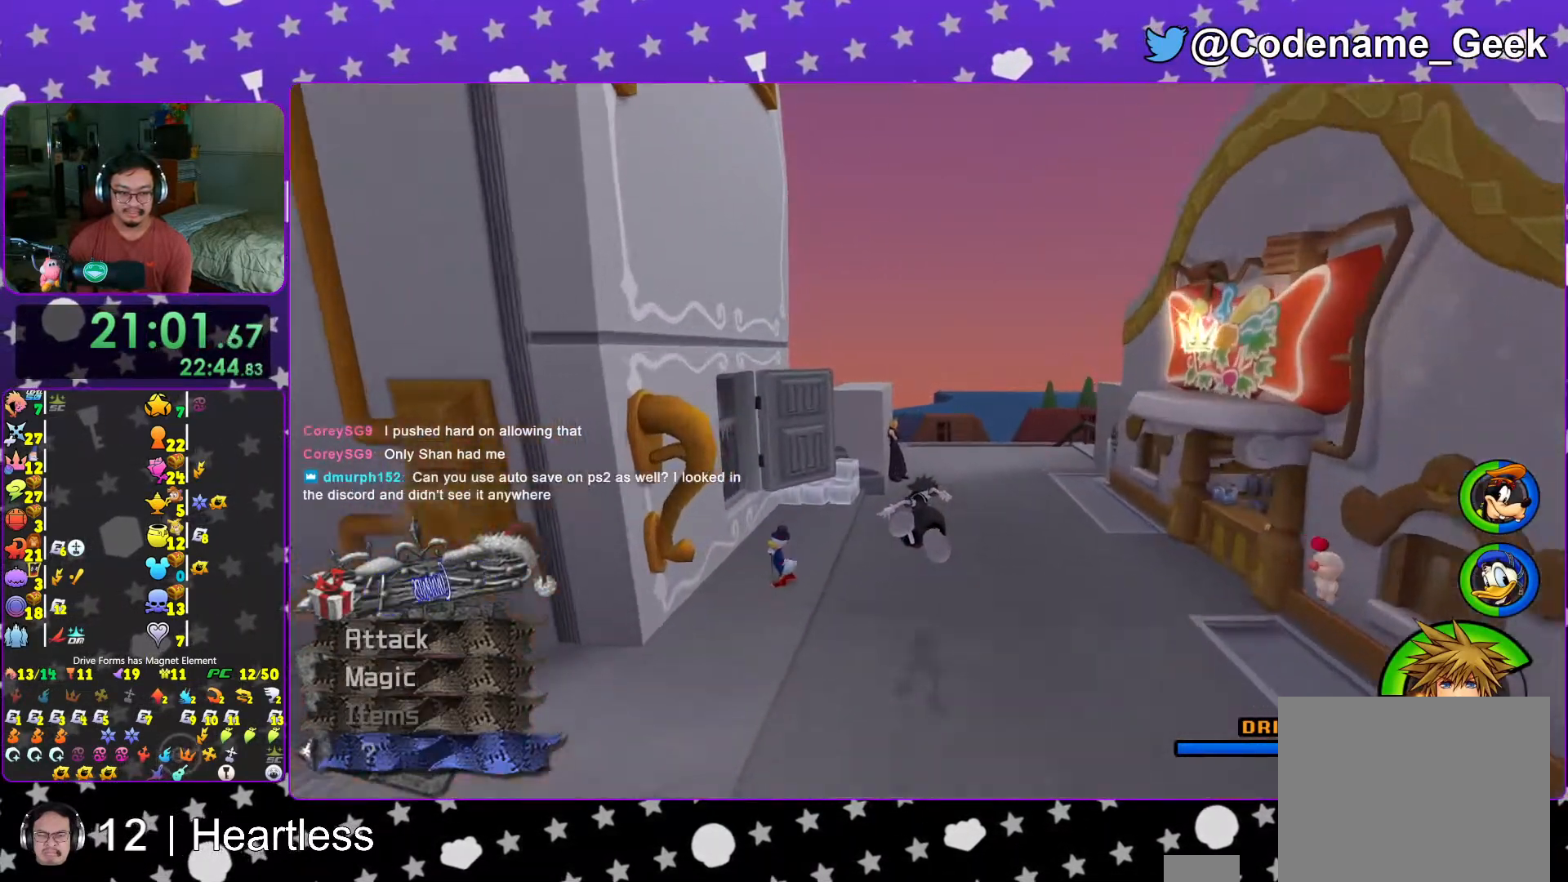
Gameplay with a controller (Nintendo layout); each line is a JSON object with the inputs held at the frame after it. "events" lists button and stick changes between this image and that frame as [ms after this image, input, new state], when the widget could be followed in between. Not read: L3 R3.
{"buttons": ["Y"], "left_stick": "up", "right_stick": "center", "events": [[17, "L1", "down"], [117, "left_stick", "up"], [167, "L1", "up"]]}
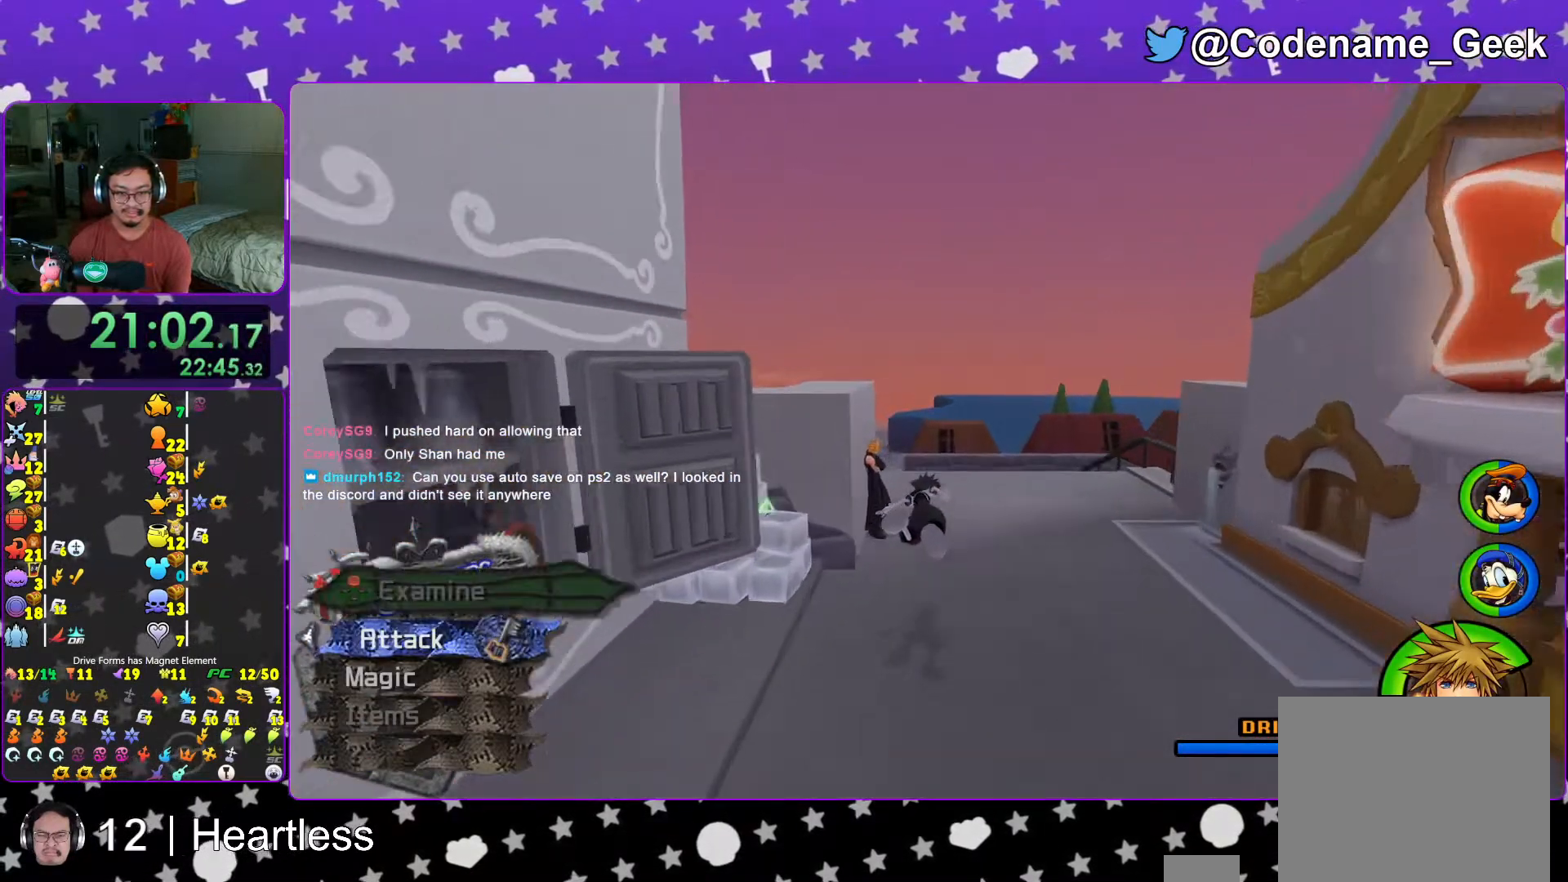
{"buttons": [], "left_stick": "up", "right_stick": "center", "events": [[483, "Y", "up"]]}
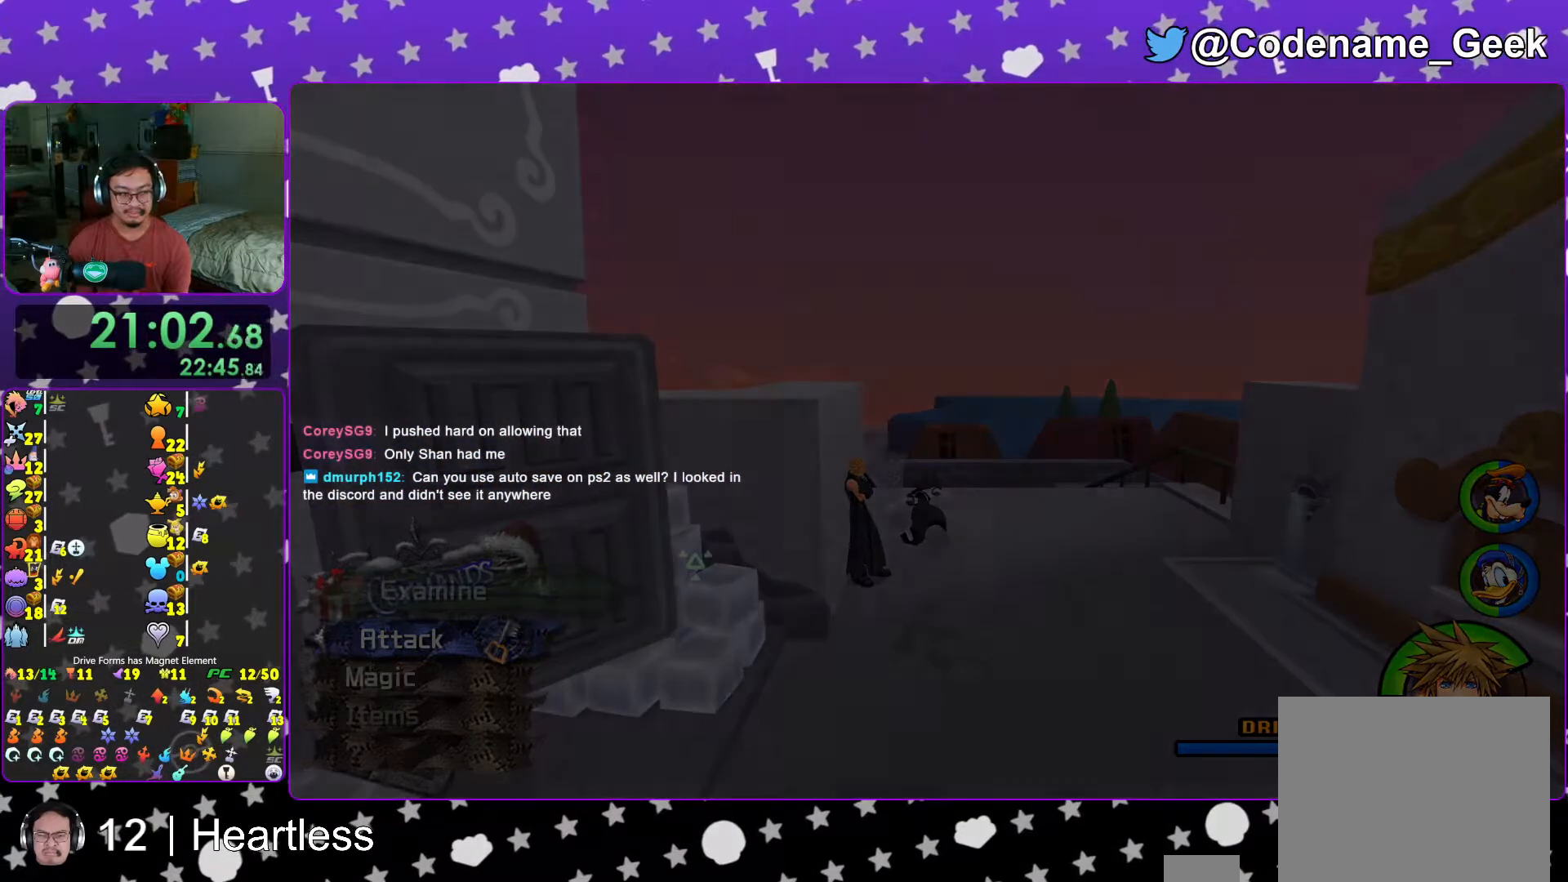
{"buttons": [], "left_stick": "center", "right_stick": "center", "events": [[33, "B", "down"], [133, "B", "up"], [233, "B", "down"], [317, "B", "up"], [383, "left_stick", "center"], [417, "B", "down"], [483, "B", "up"]]}
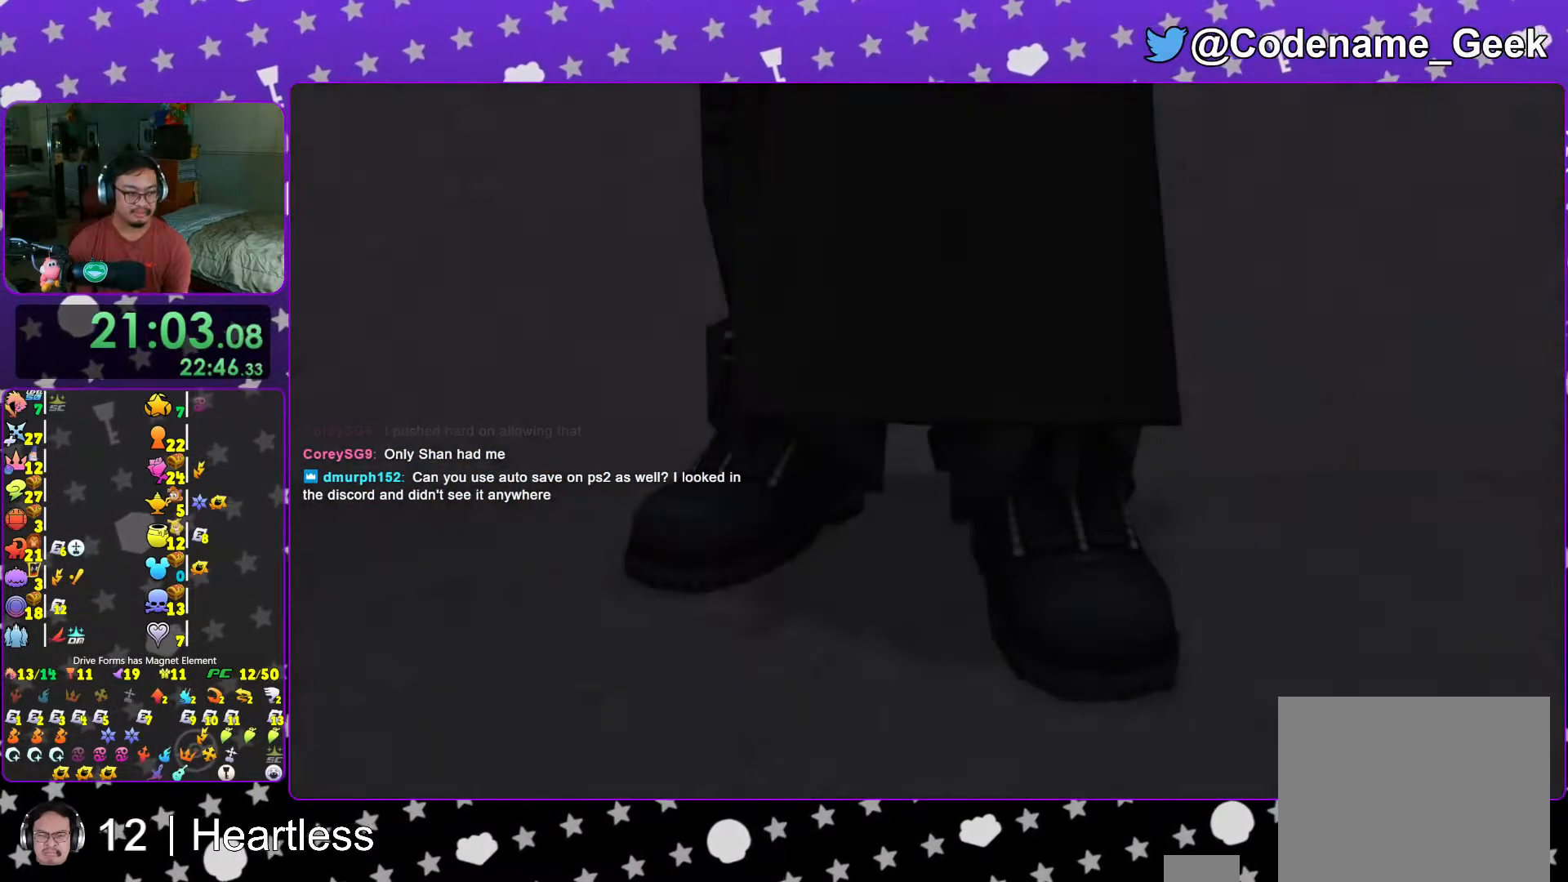
{"buttons": [], "left_stick": "center", "right_stick": "center", "events": [[67, "B", "down"], [167, "B", "up"], [233, "B", "down"], [317, "B", "up"], [417, "B", "down"], [483, "B", "up"]]}
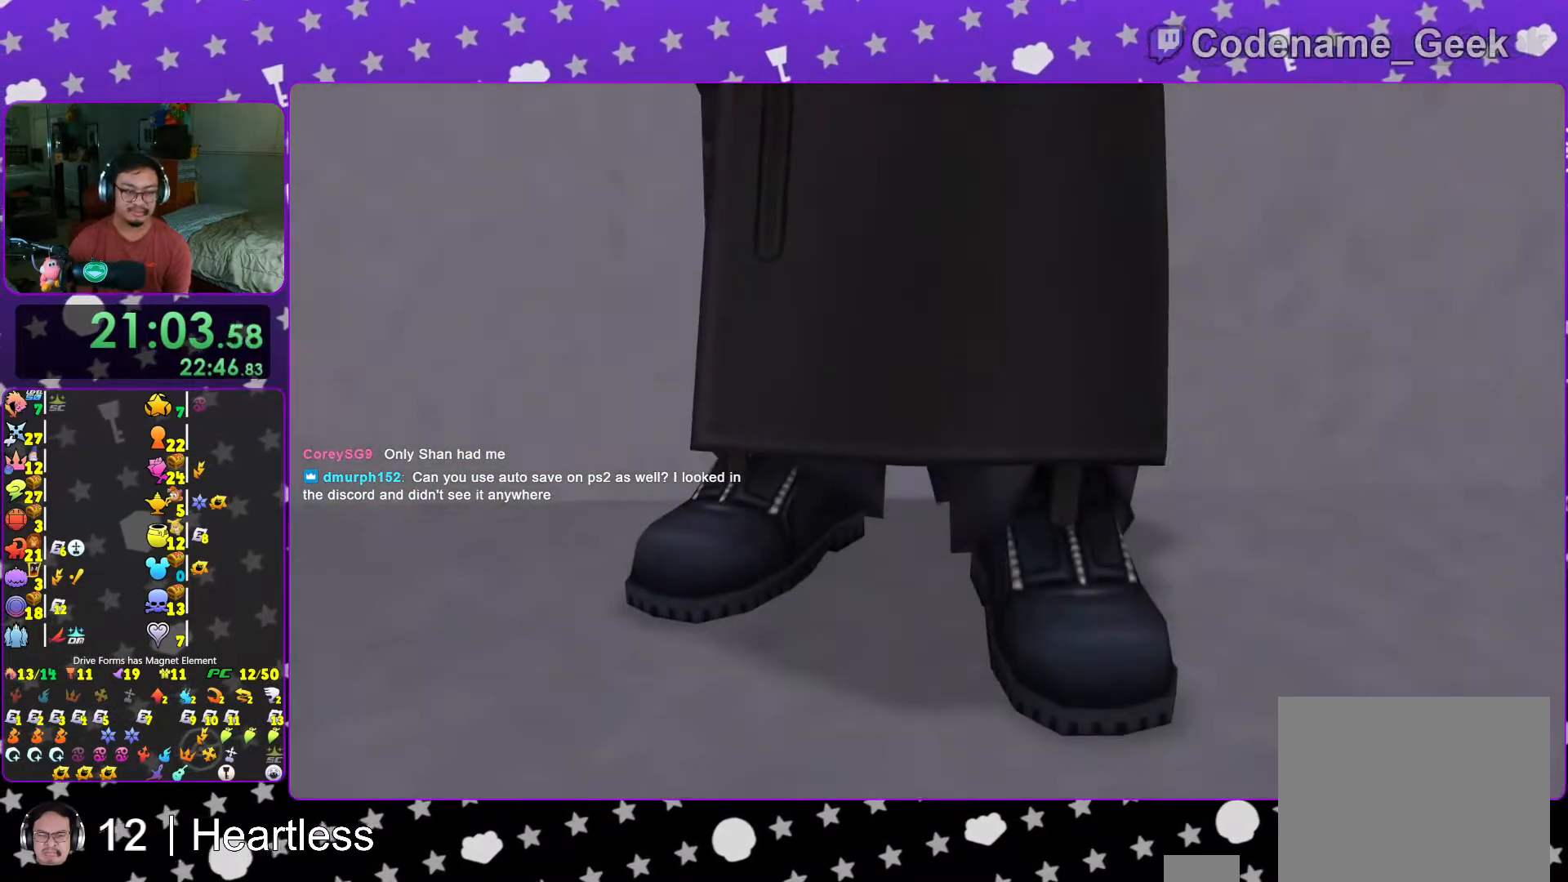
{"buttons": ["A"], "left_stick": "center", "right_stick": "center", "events": [[67, "B", "down"], [133, "B", "up"], [217, "START", "down"], [317, "START", "up"], [383, "DPAD_DOWN", "down"], [417, "A", "down"], [467, "DPAD_DOWN", "up"]]}
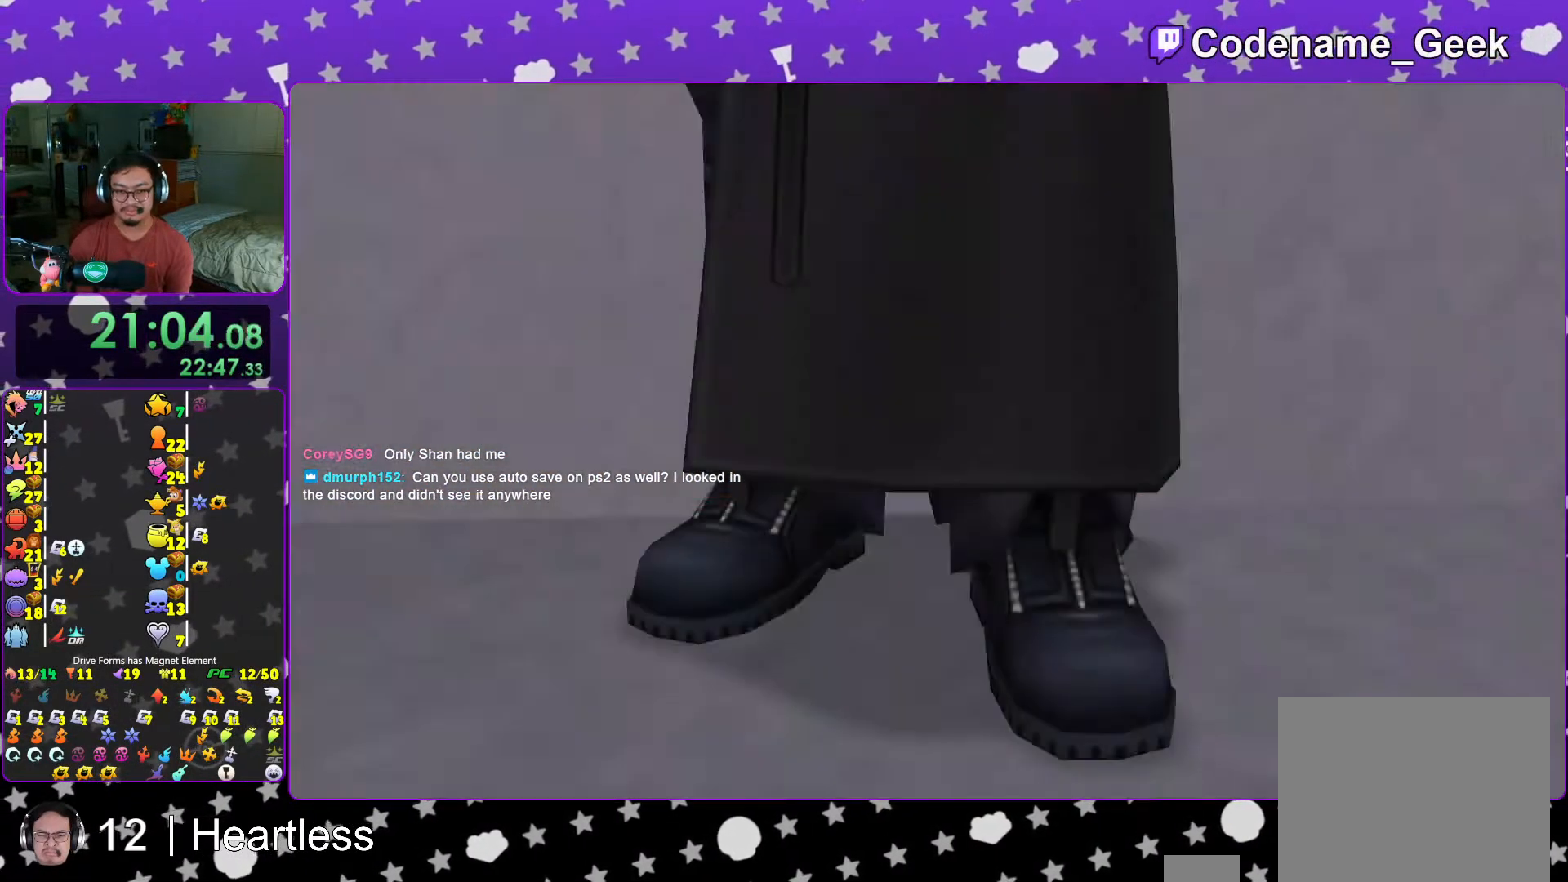
{"buttons": ["Y"], "left_stick": "up", "right_stick": "center", "events": [[33, "A", "up"], [67, "A", "down"], [83, "L1", "down"], [117, "left_stick", "up"], [167, "A", "up"], [167, "L1", "up"], [333, "L1", "down"], [383, "L1", "up"], [467, "Y", "down"]]}
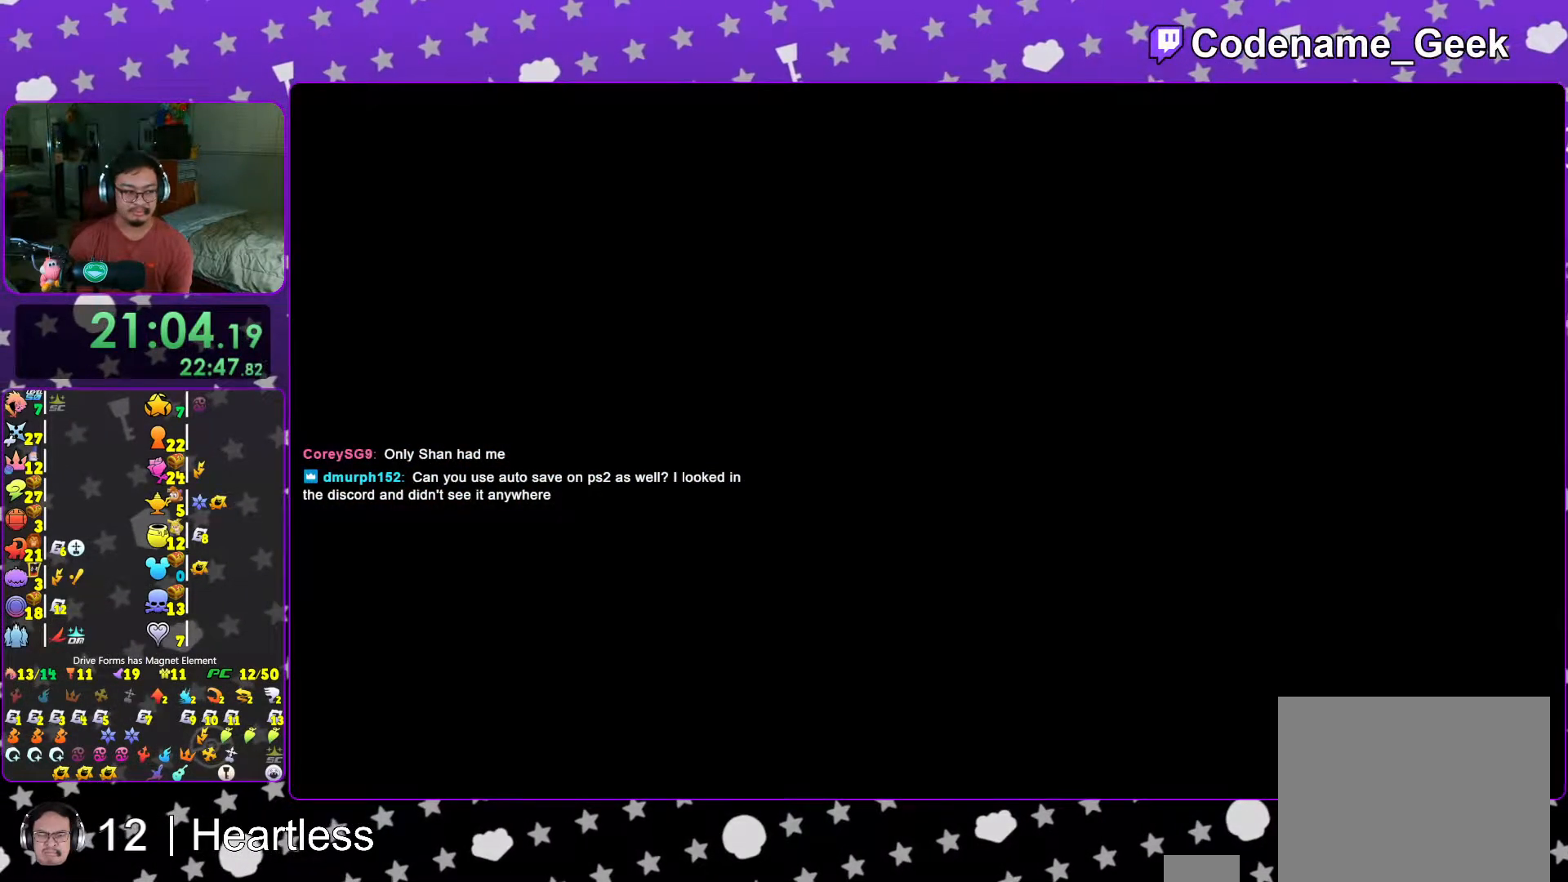
{"buttons": [], "left_stick": "up", "right_stick": "center", "events": [[67, "Y", "up"], [167, "Y", "down"], [267, "Y", "up"], [333, "Y", "down"], [467, "Y", "up"]]}
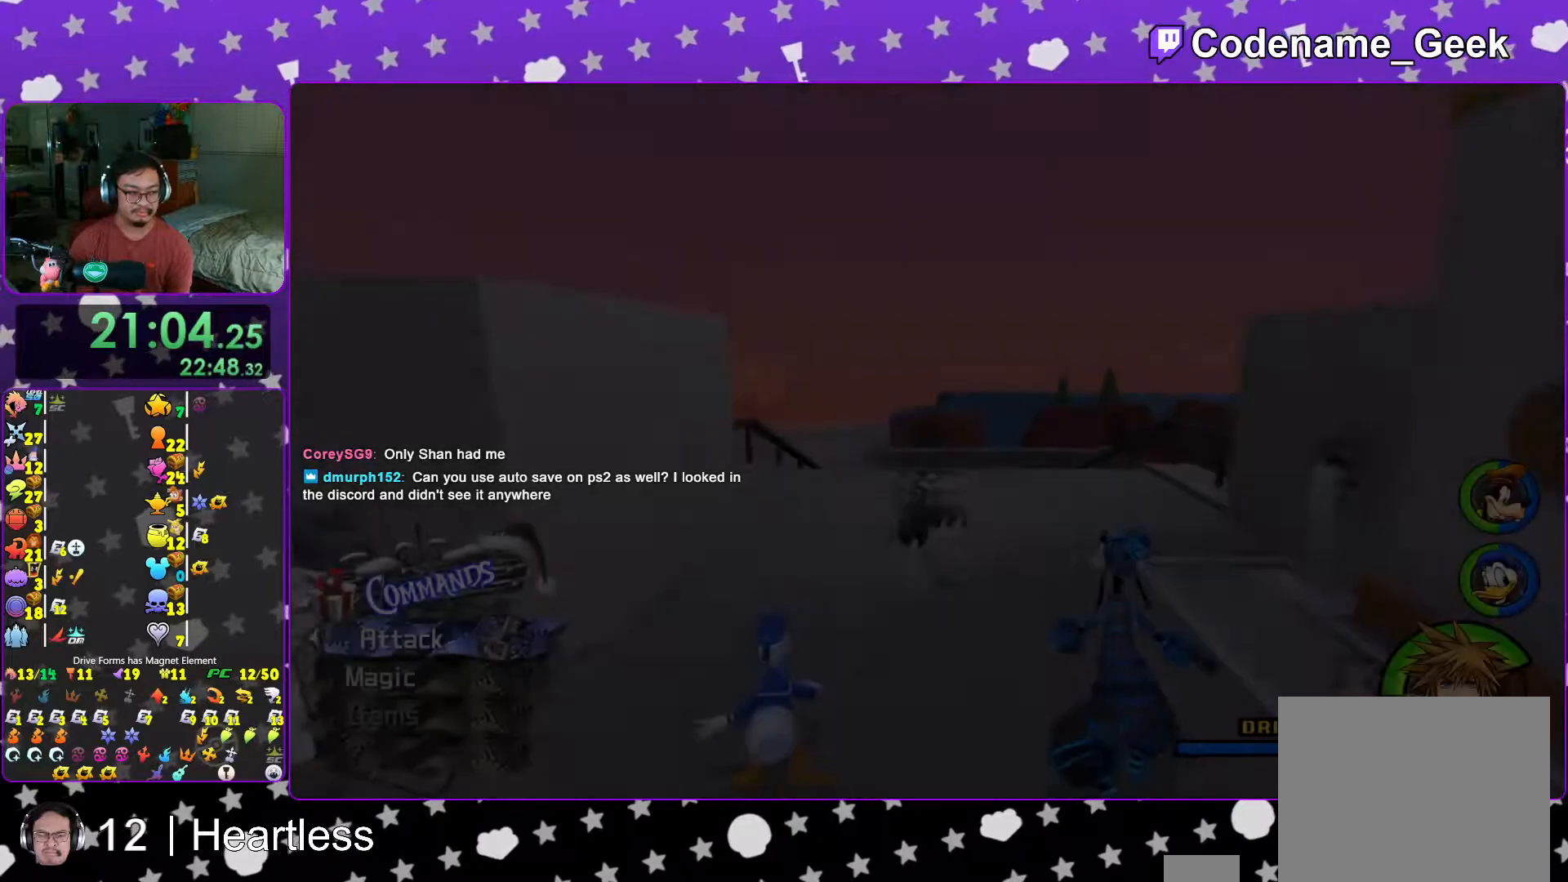
{"buttons": ["B"], "left_stick": "up", "right_stick": "center", "events": [[33, "Y", "down"], [117, "Y", "up"], [217, "Y", "down"], [317, "Y", "up"], [417, "B", "down"]]}
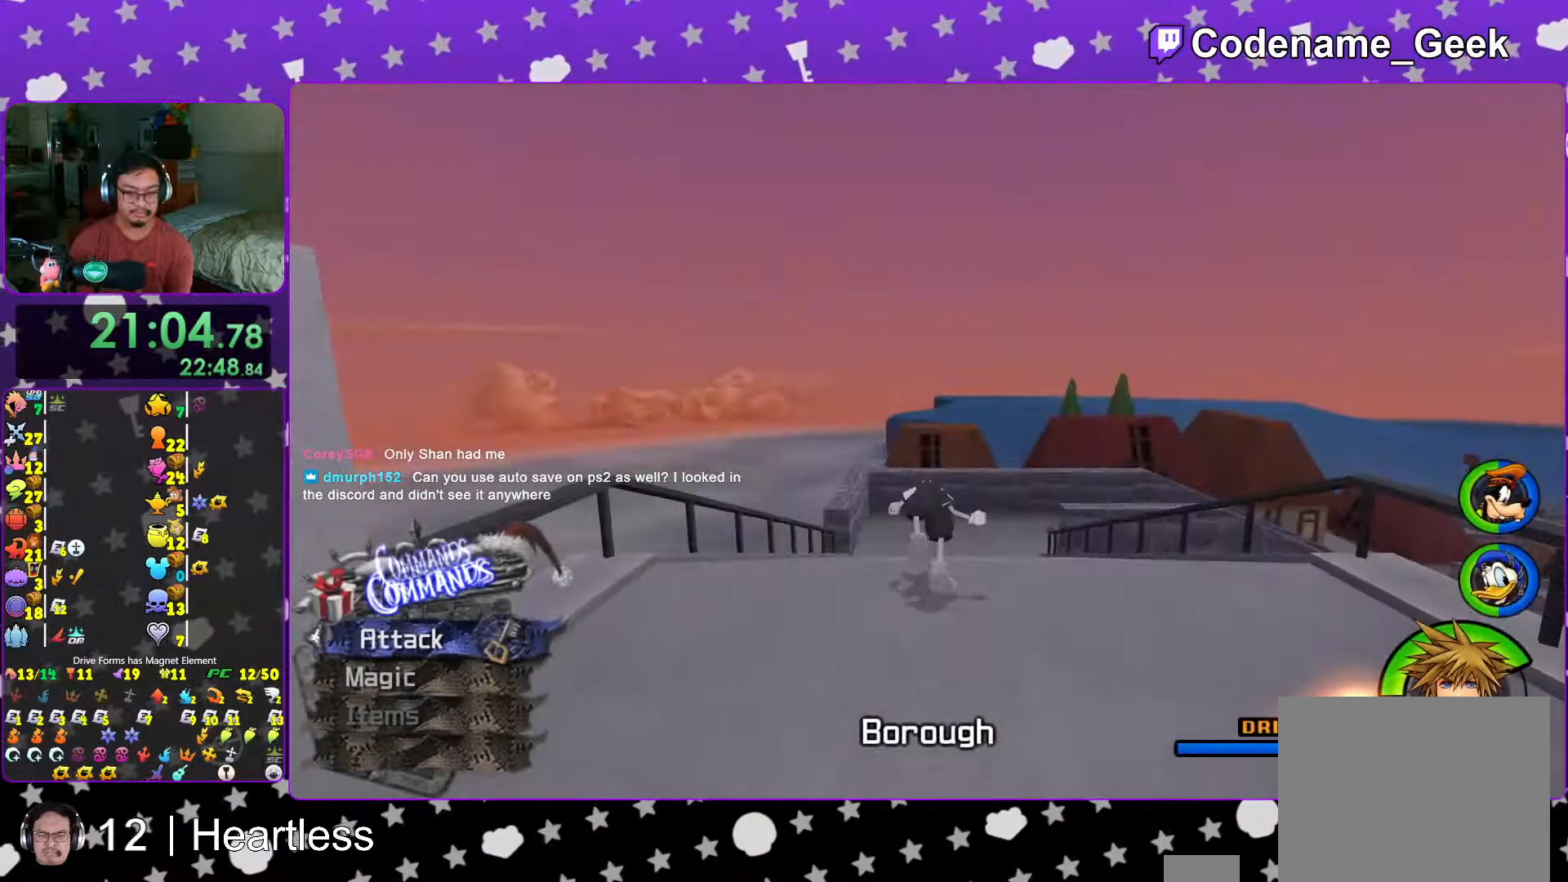
{"buttons": ["Y"], "left_stick": "up", "right_stick": "center", "events": [[33, "B", "up"], [117, "B", "down"], [217, "B", "up"], [233, "B", "down"], [367, "B", "up"], [367, "Y", "down"]]}
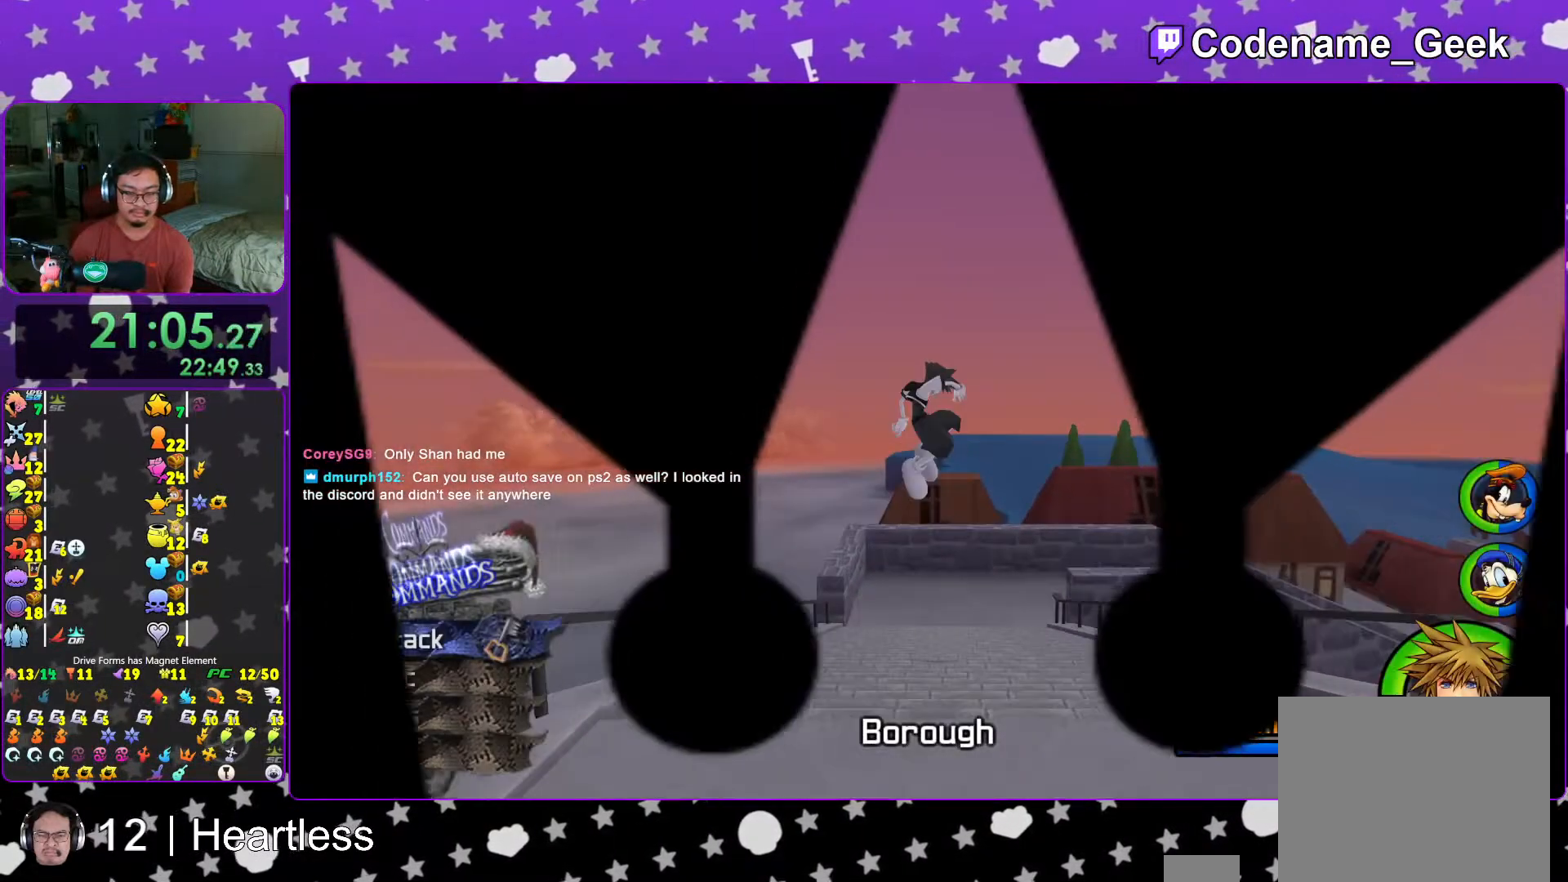
{"buttons": ["L1"], "left_stick": "up", "right_stick": "center", "events": [[67, "L1", "down"], [67, "Y", "up"], [167, "L1", "up"], [283, "L1", "down"], [283, "right_stick", "down-left"], [333, "right_stick", "center"], [367, "L1", "up"], [467, "L1", "down"]]}
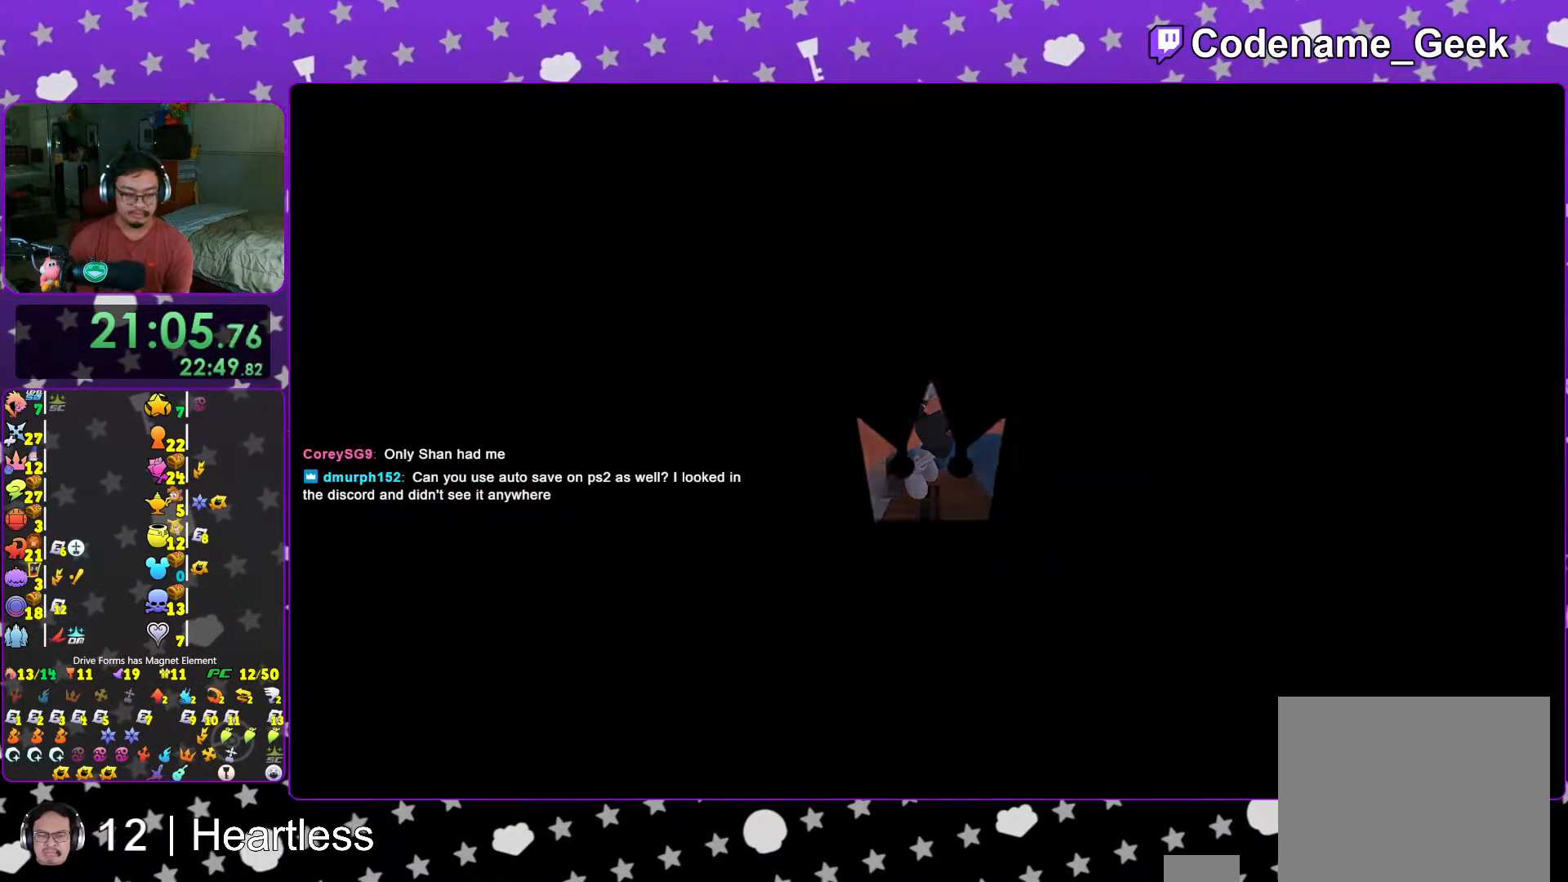
{"buttons": [], "left_stick": "up", "right_stick": "center", "events": [[67, "L1", "up"], [133, "L1", "down"], [233, "L1", "up"]]}
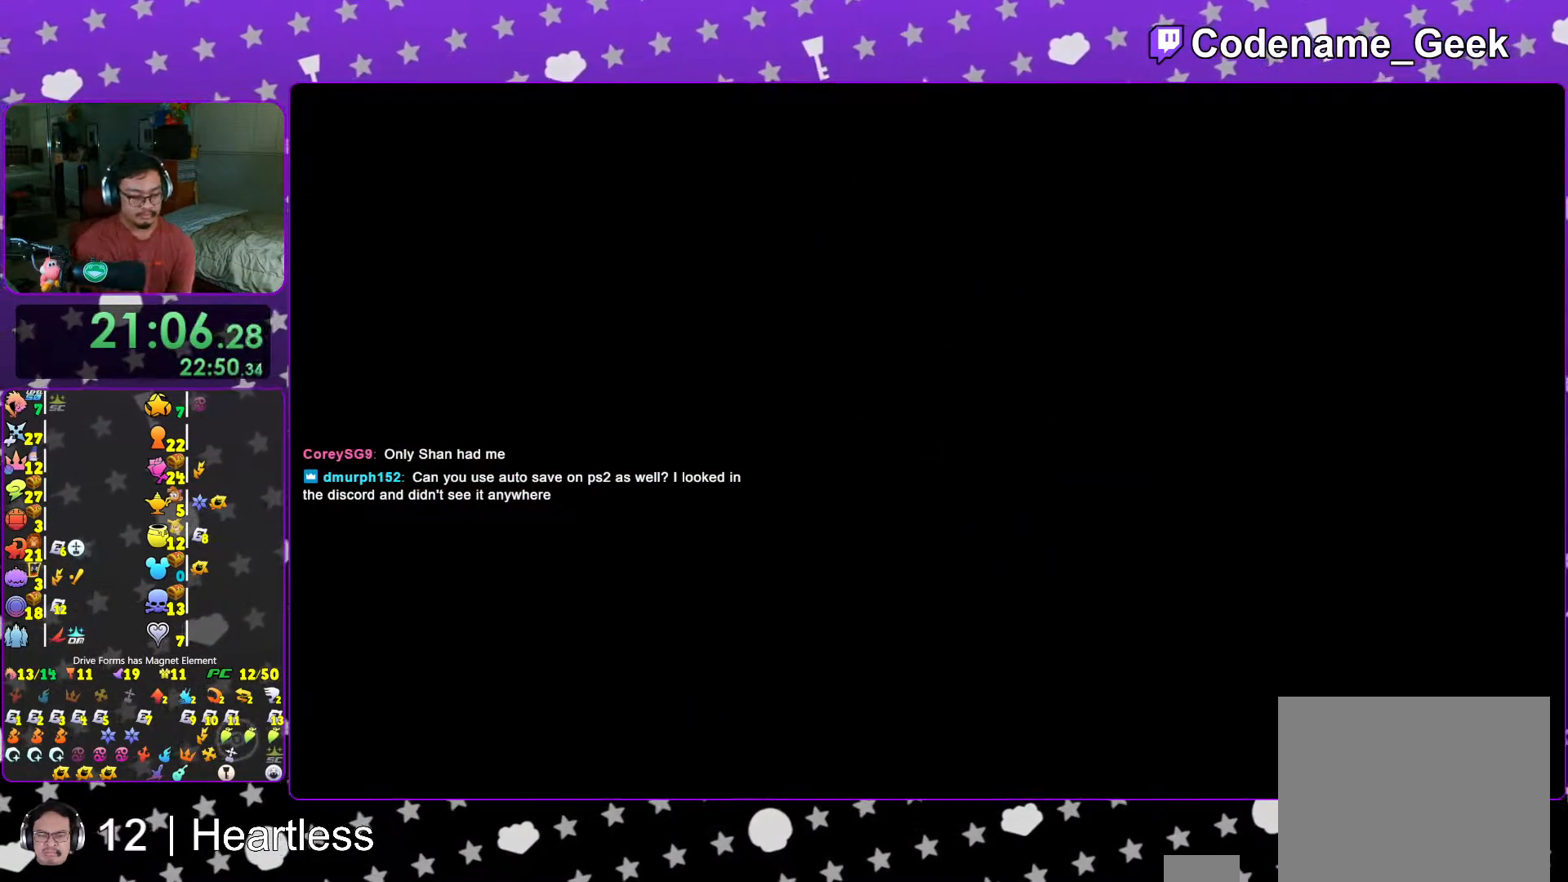
{"buttons": [], "left_stick": "up-left", "right_stick": "center", "events": [[367, "left_stick", "up-left"]]}
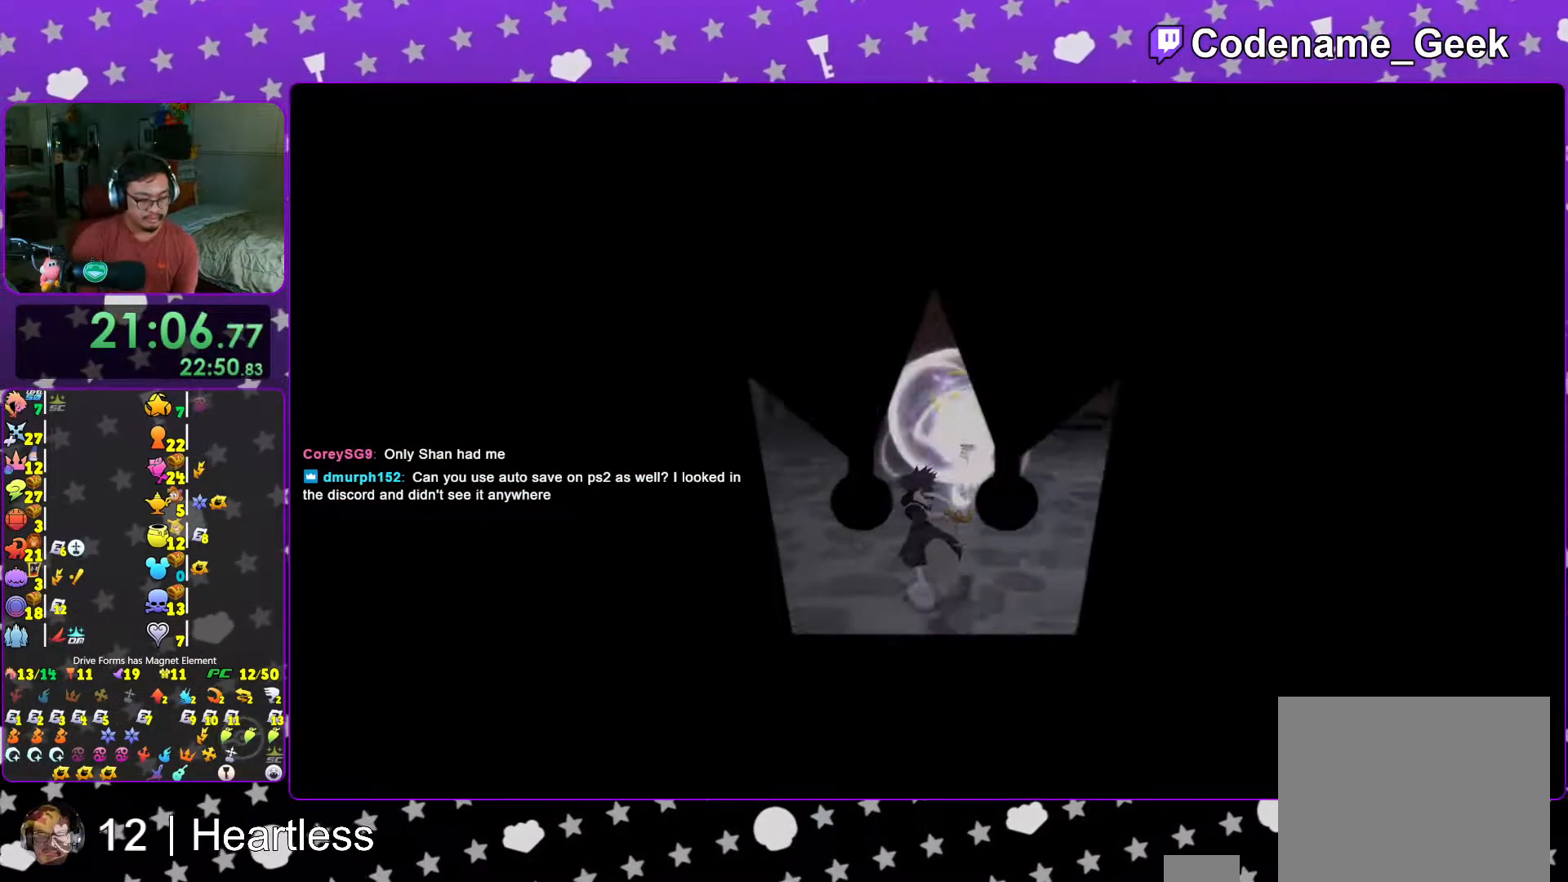
{"buttons": ["B"], "left_stick": "up-left", "right_stick": "center", "events": [[283, "B", "down"], [417, "B", "up"], [467, "B", "down"]]}
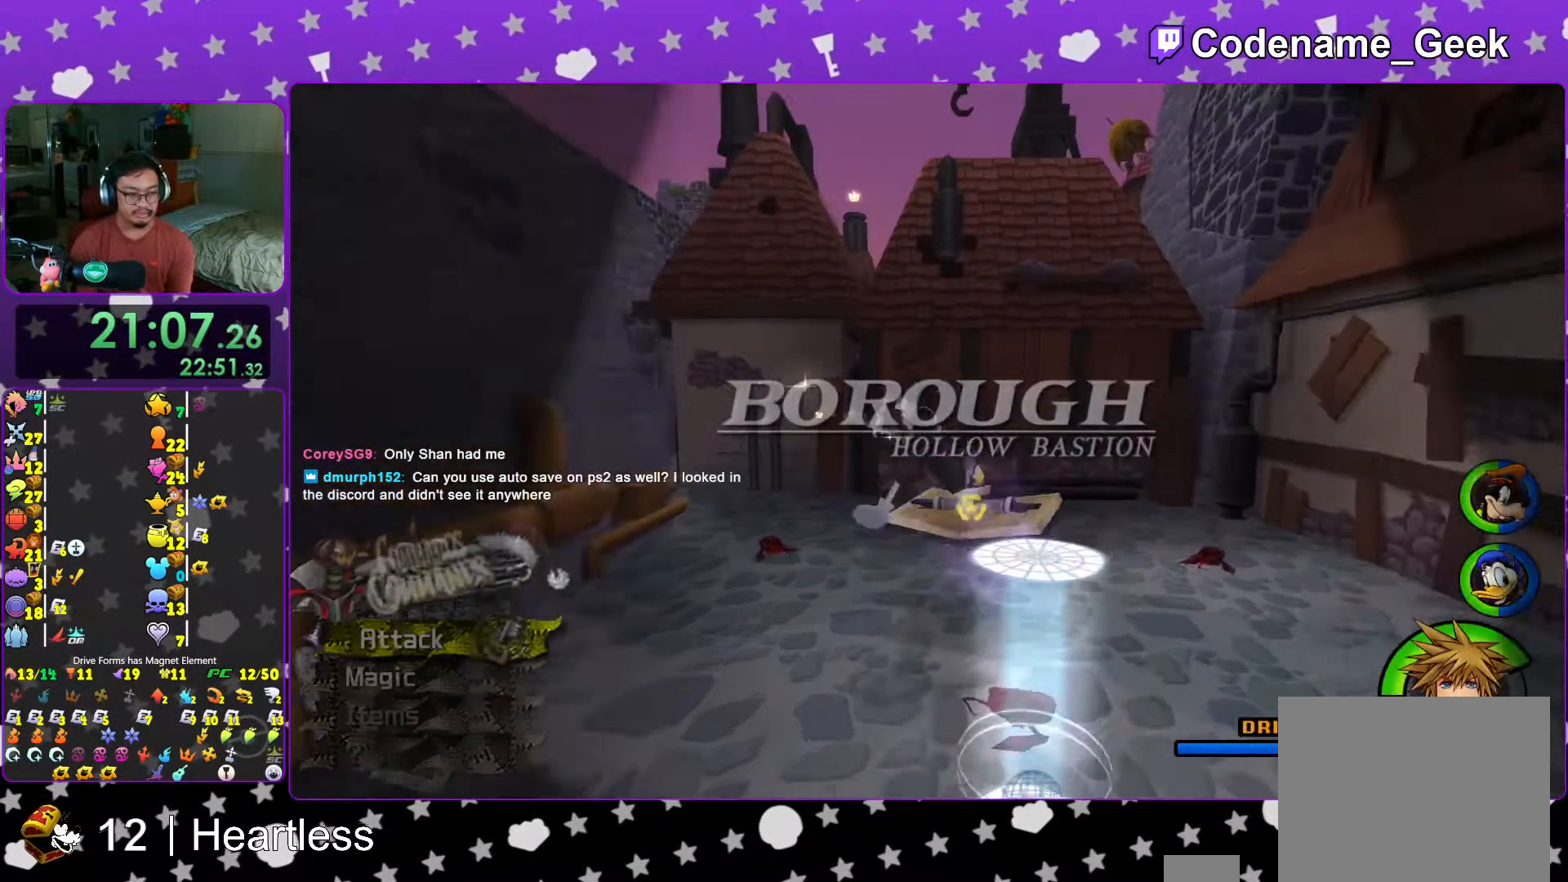
{"buttons": ["Y"], "left_stick": "up-left", "right_stick": "center", "events": [[117, "B", "up"], [167, "Y", "down"]]}
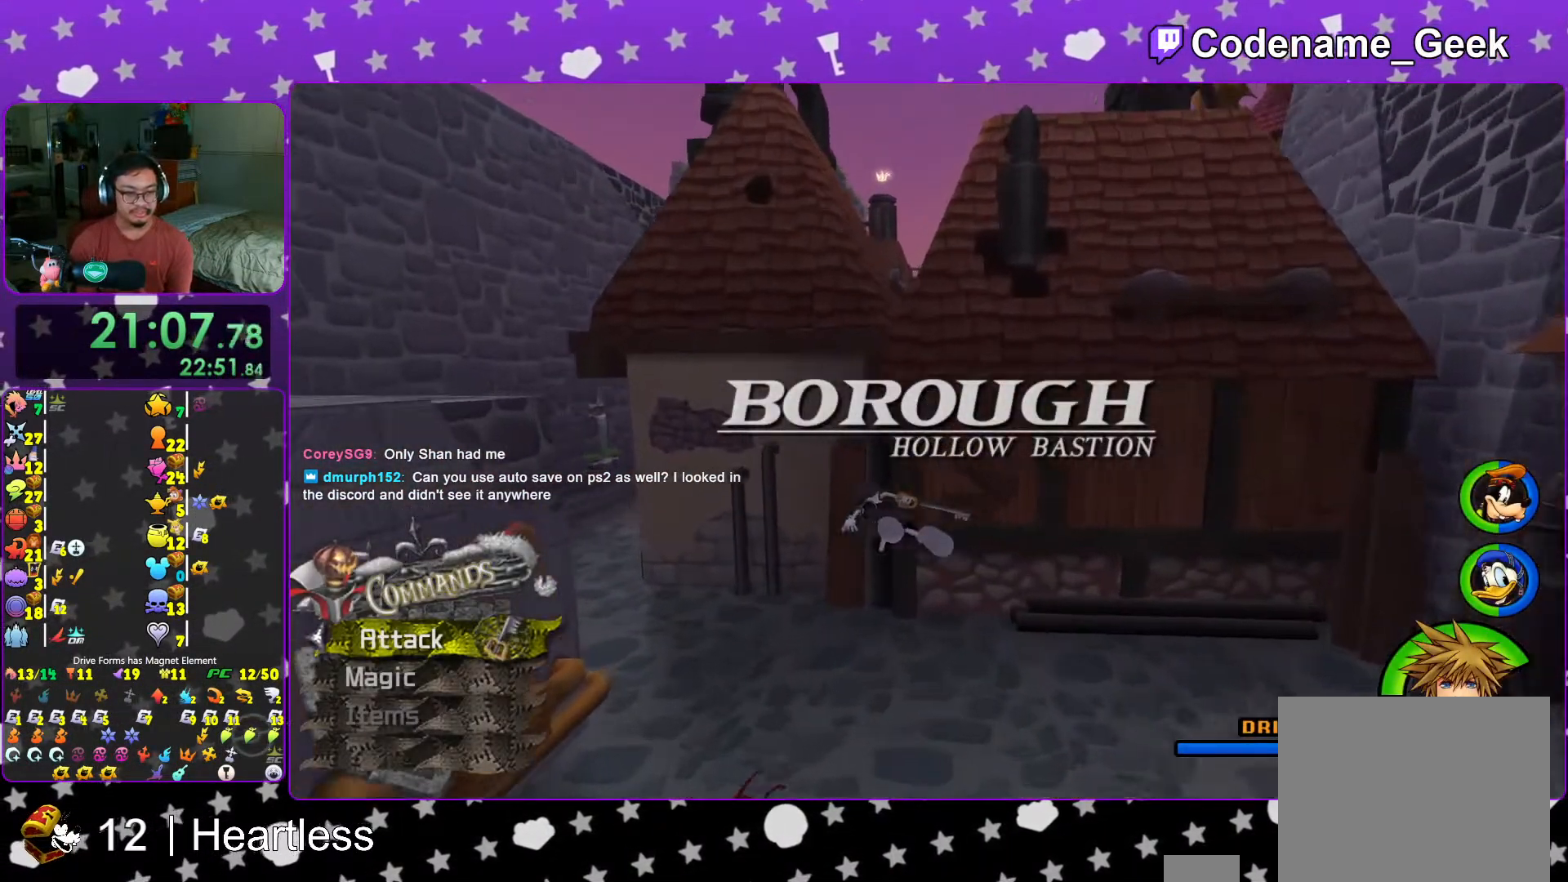
{"buttons": ["Y"], "left_stick": "up-left", "right_stick": "center", "events": []}
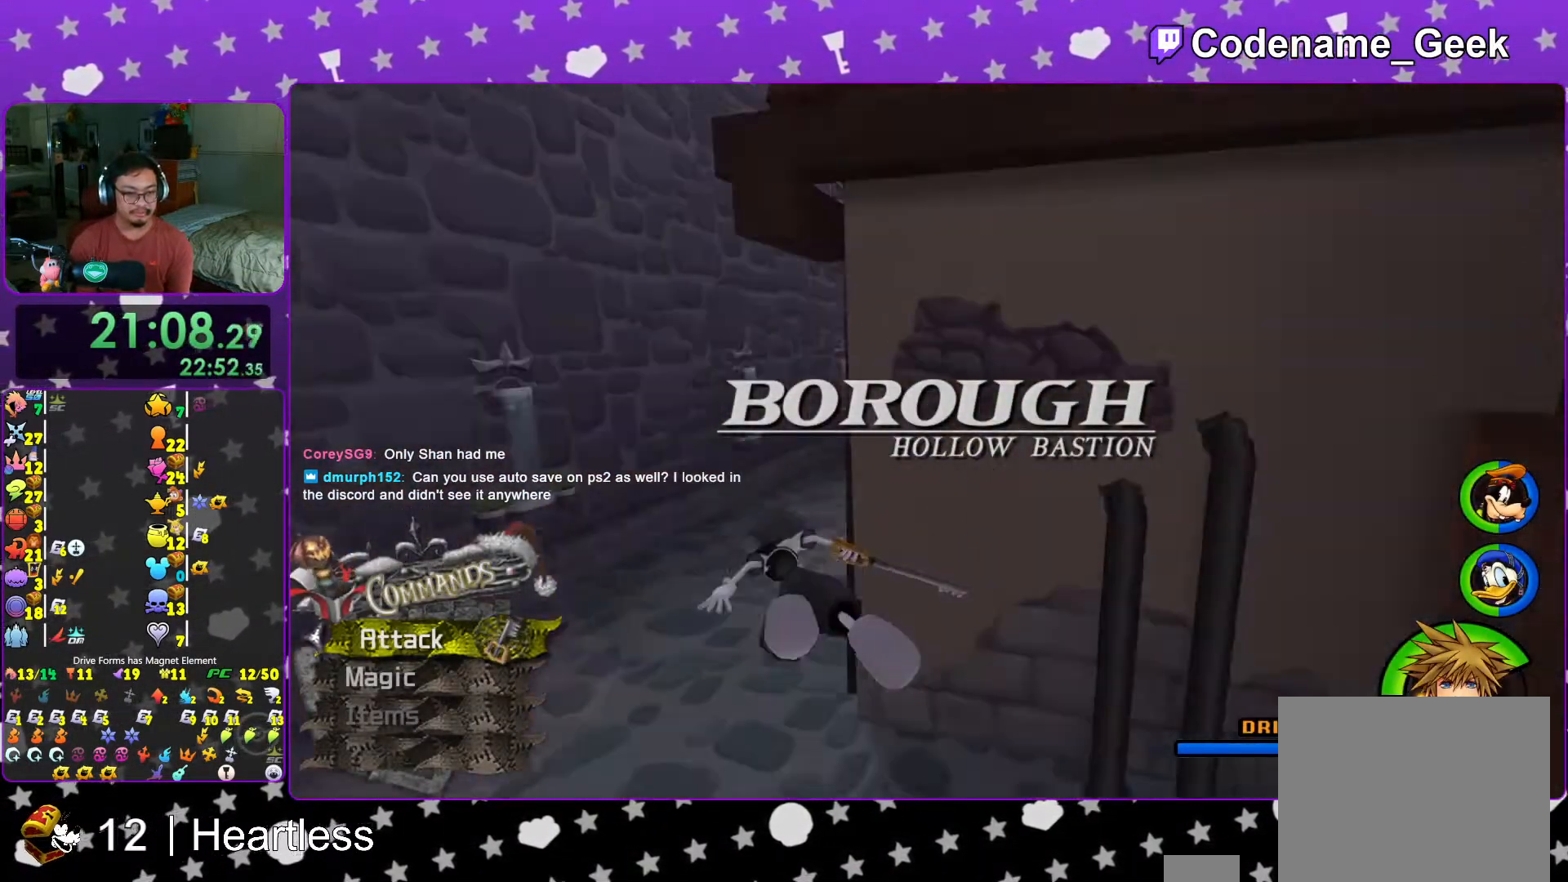
{"buttons": ["Y"], "left_stick": "up", "right_stick": "right", "events": [[233, "right_stick", "right"], [317, "right_stick", "center"], [333, "left_stick", "up"], [467, "right_stick", "right"]]}
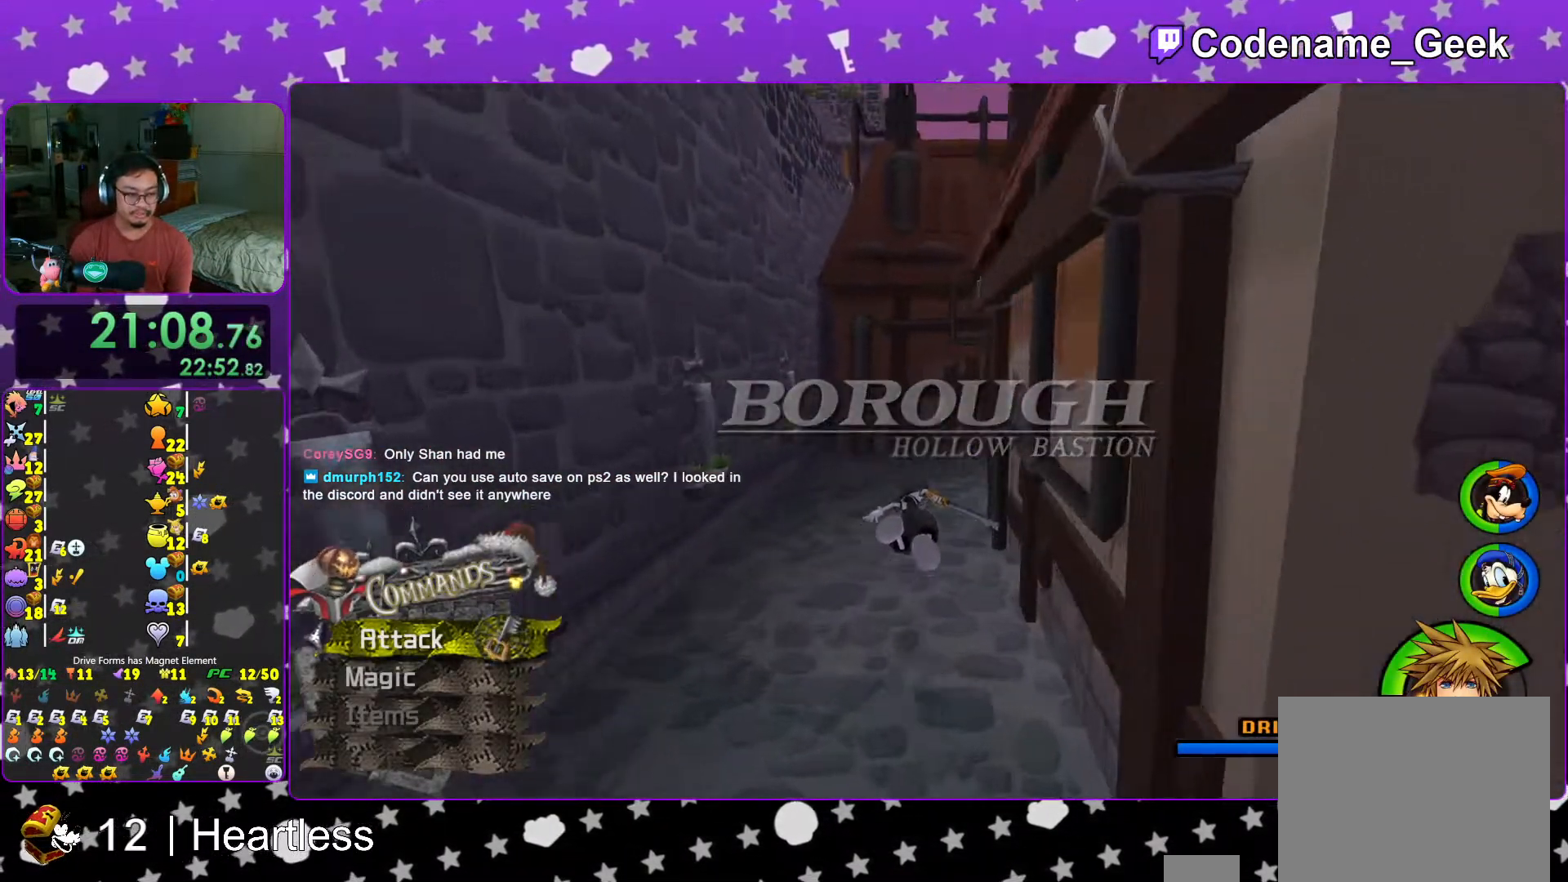
{"buttons": ["Y"], "left_stick": "up-right", "right_stick": "right", "events": [[67, "right_stick", "center"], [317, "right_stick", "right"], [417, "left_stick", "up-right"]]}
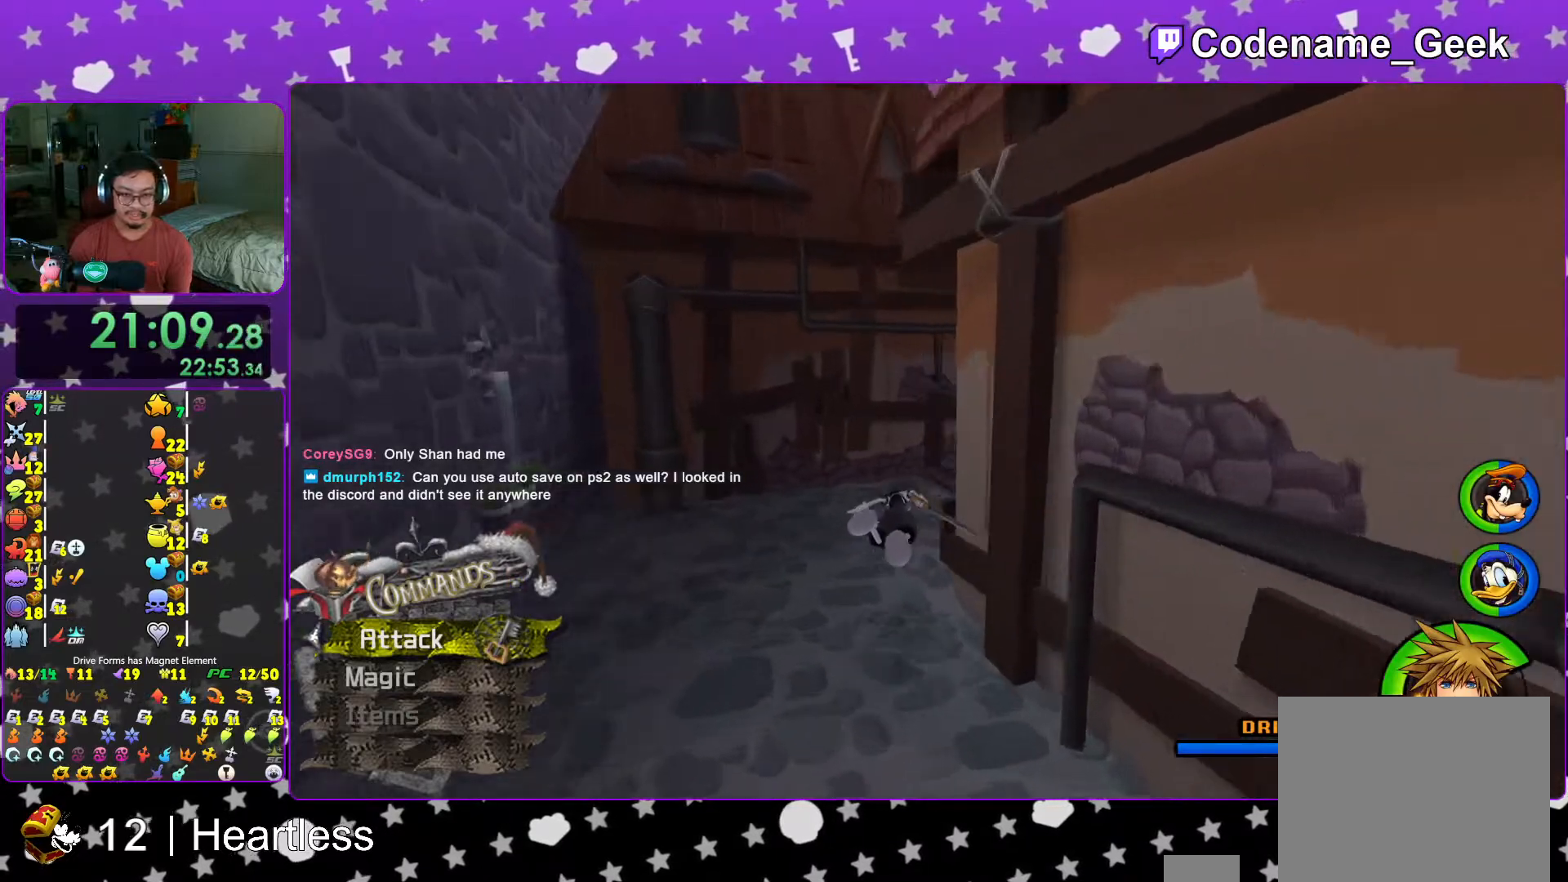
{"buttons": [], "left_stick": "up", "right_stick": "center", "events": [[417, "Y", "up"], [417, "left_stick", "up"], [417, "right_stick", "center"]]}
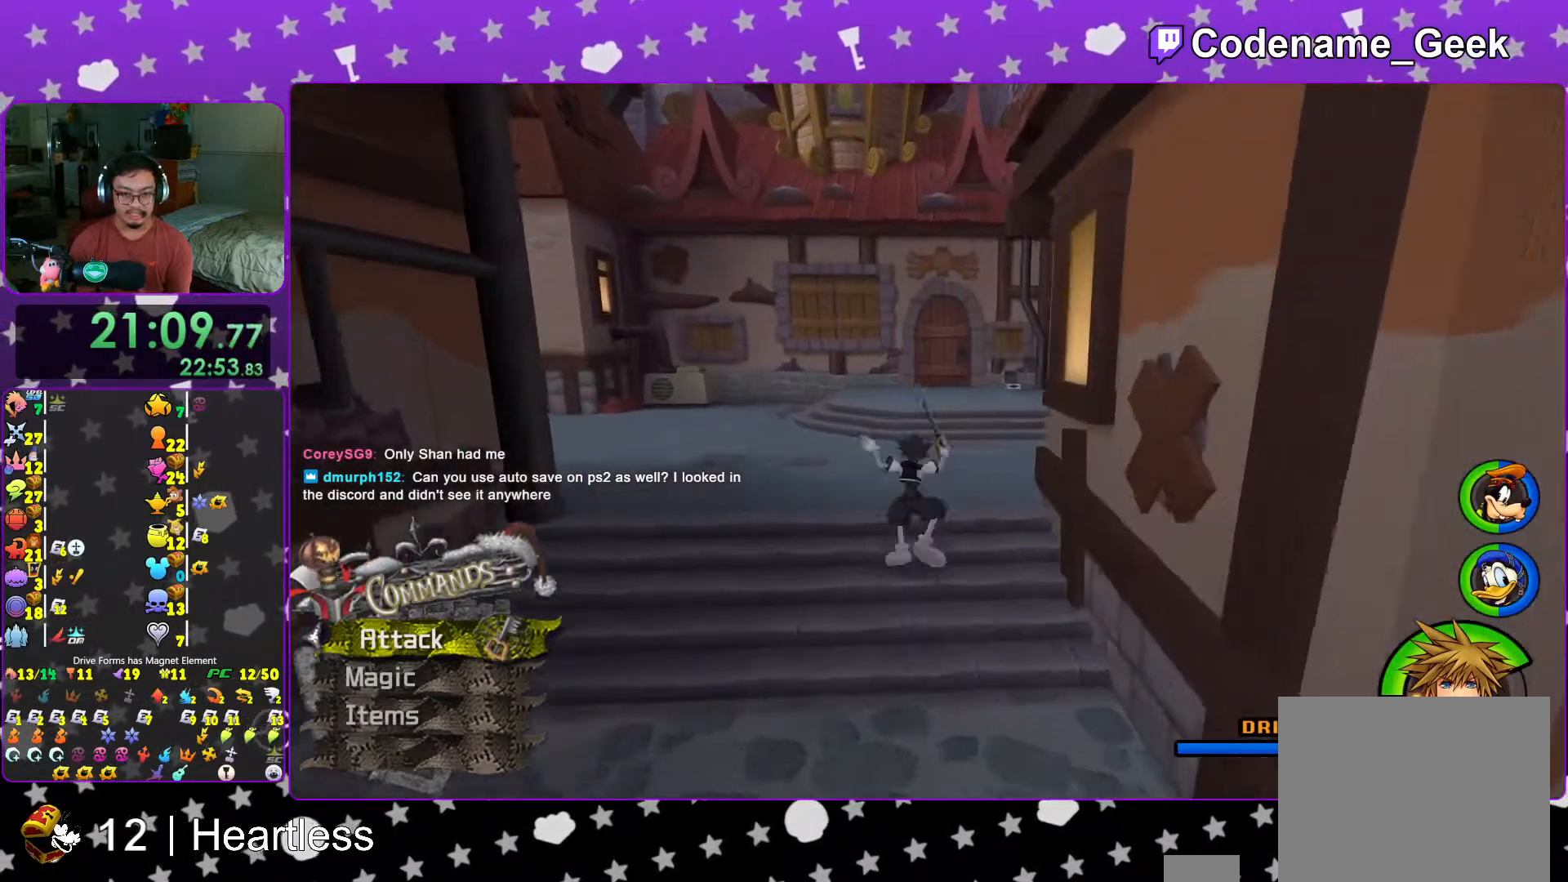
{"buttons": ["Y"], "left_stick": "up", "right_stick": "left", "events": [[33, "B", "down"], [133, "B", "up"], [217, "B", "down"], [317, "B", "up"], [367, "Y", "down"], [467, "right_stick", "left"]]}
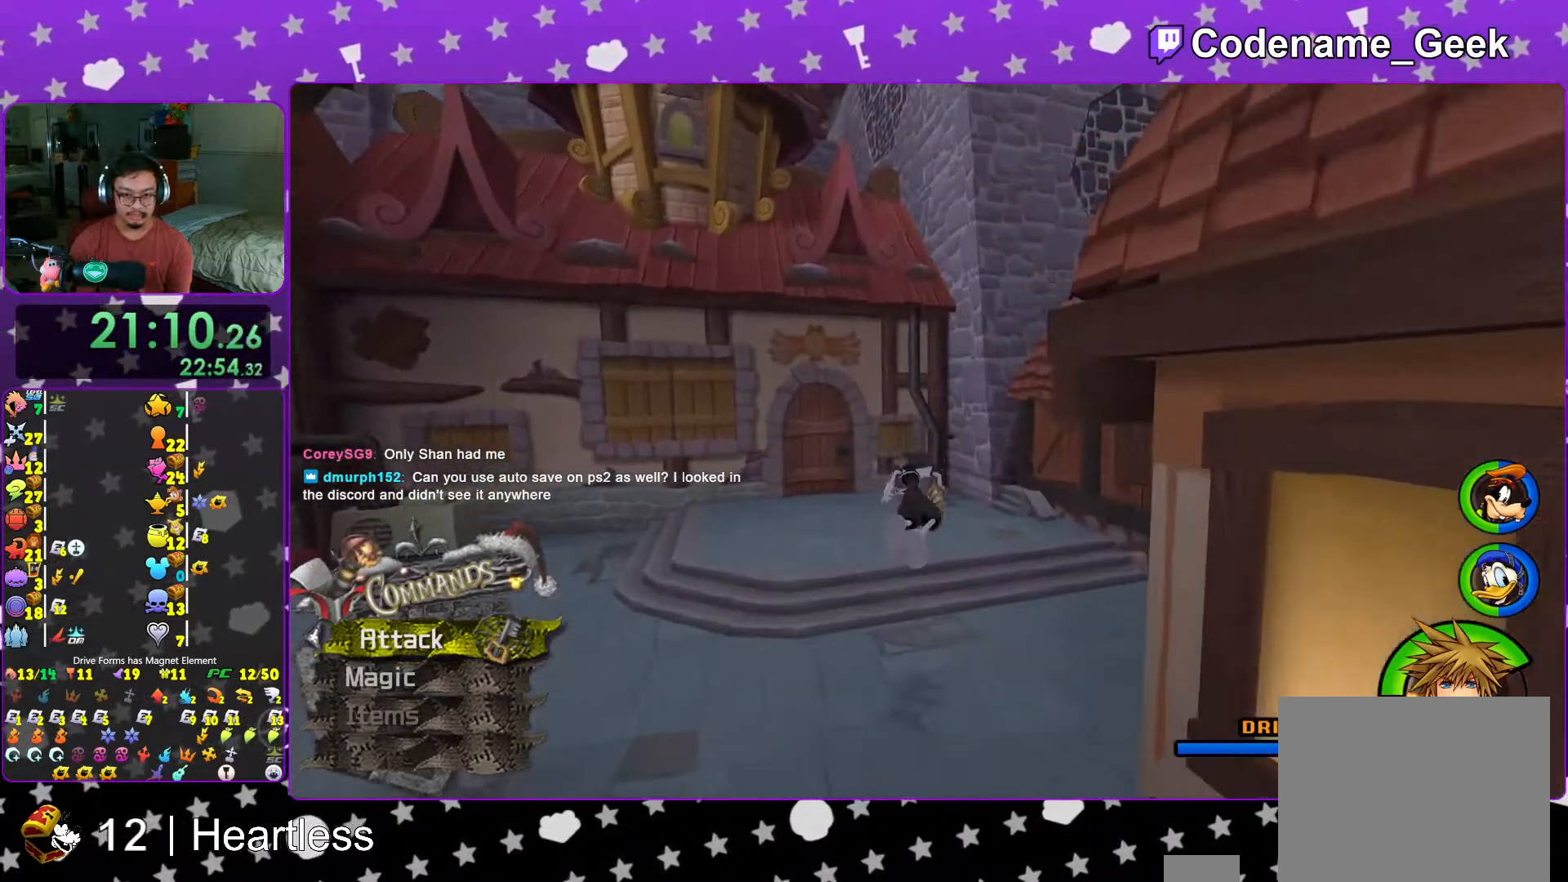
{"buttons": ["Y"], "left_stick": "up", "right_stick": "center", "events": [[67, "right_stick", "center"], [267, "right_stick", "left"], [333, "right_stick", "center"]]}
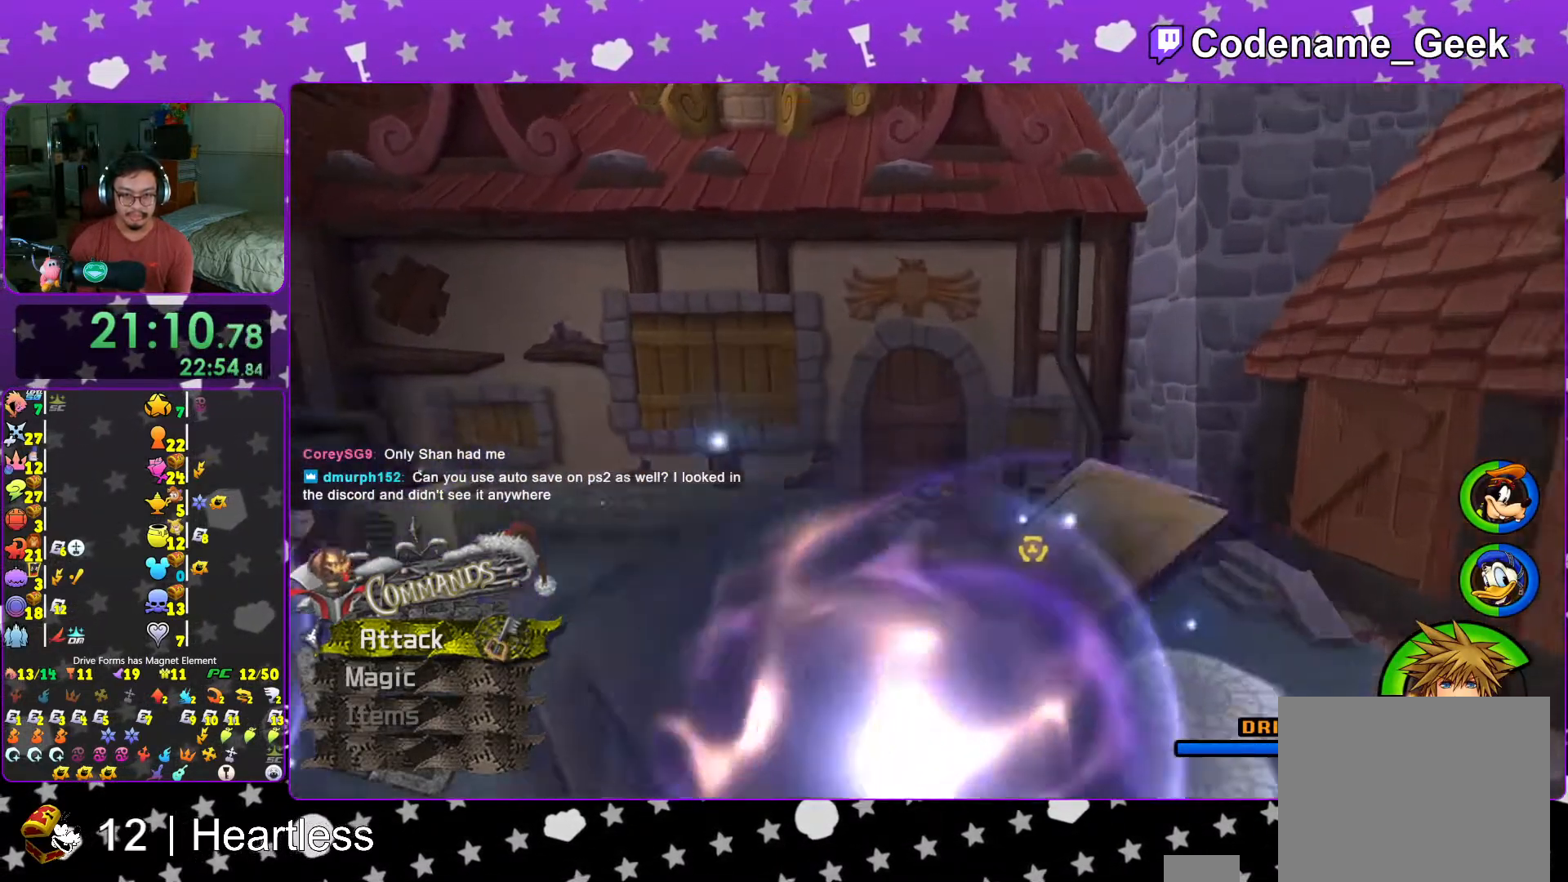
{"buttons": [], "left_stick": "up", "right_stick": "center", "events": [[483, "Y", "up"]]}
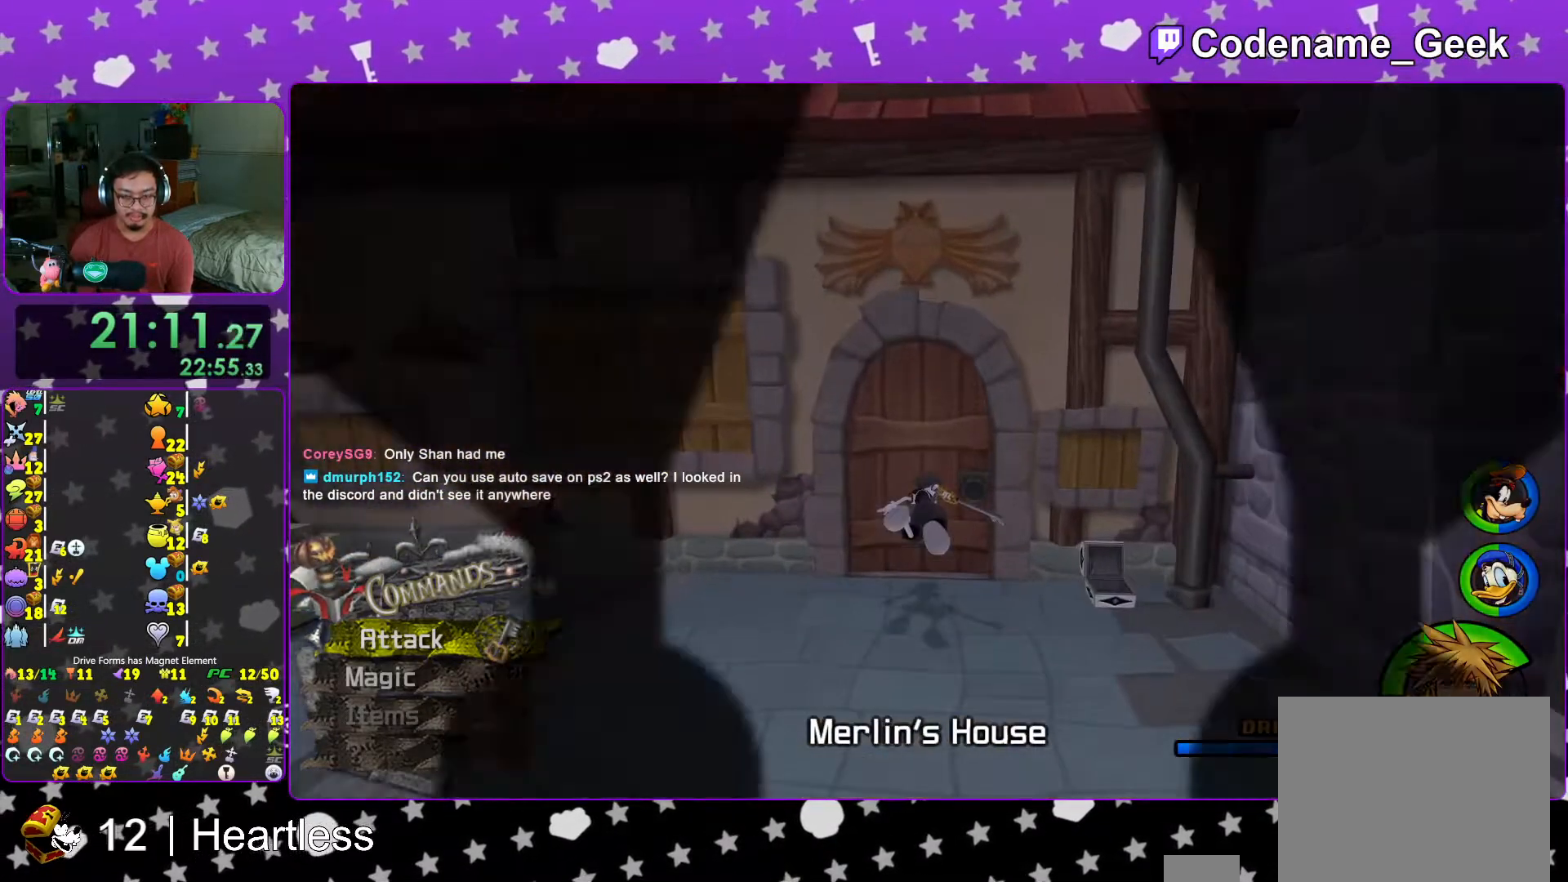
{"buttons": ["B"], "left_stick": "center", "right_stick": "center", "events": [[67, "B", "down"], [167, "B", "up"], [283, "B", "down"], [283, "left_stick", "center"], [367, "B", "up"], [417, "B", "down"]]}
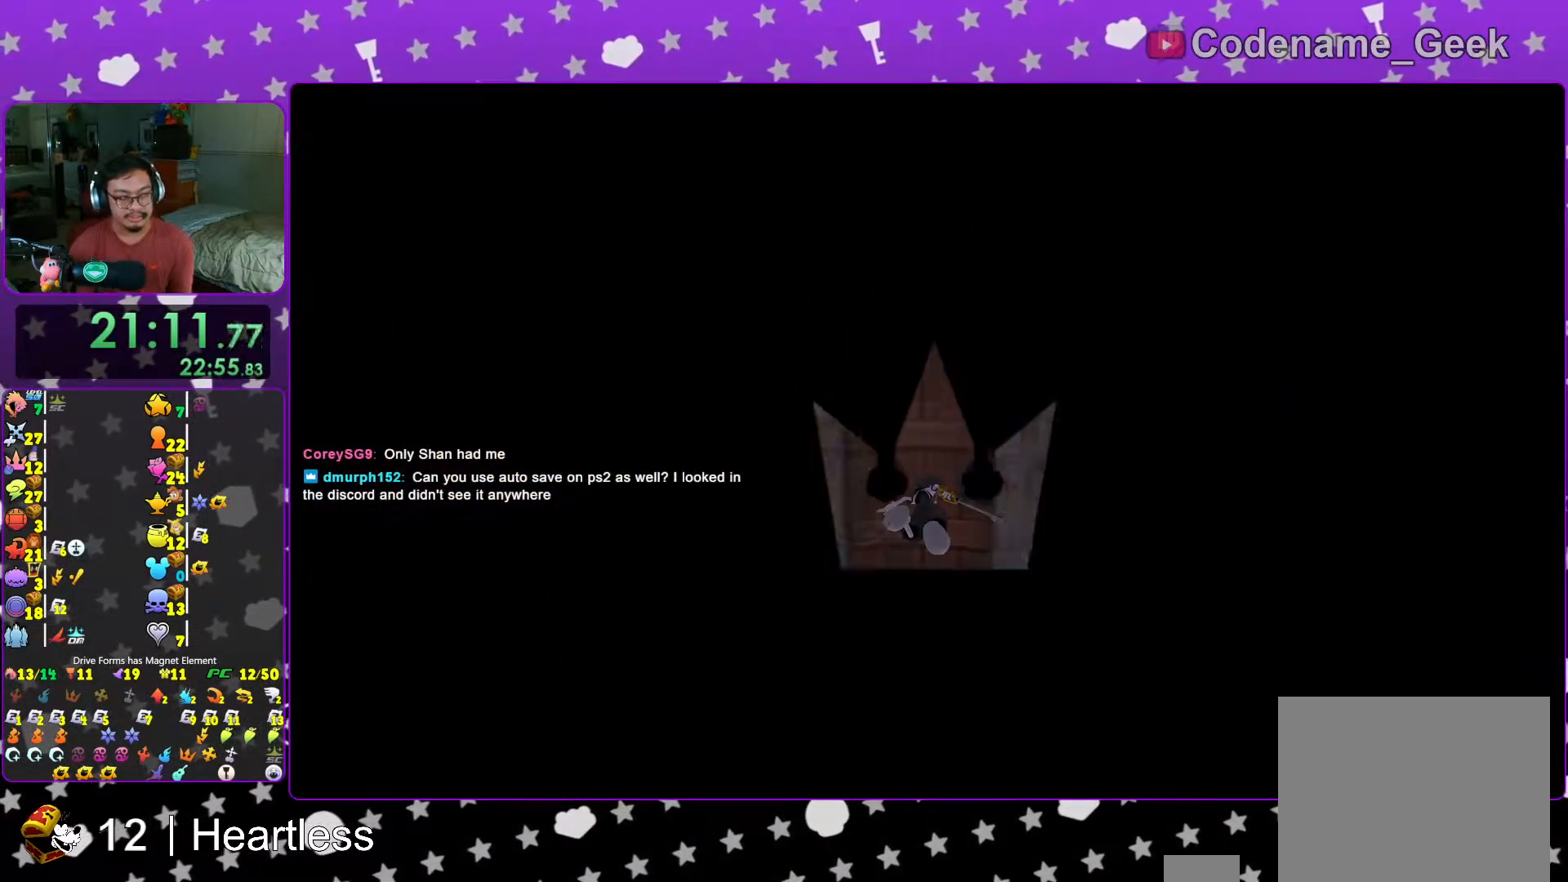
{"buttons": ["B"], "left_stick": "center", "right_stick": "center", "events": [[17, "B", "up"], [83, "B", "down"], [167, "B", "up"], [267, "B", "down"], [367, "B", "up"], [467, "B", "down"]]}
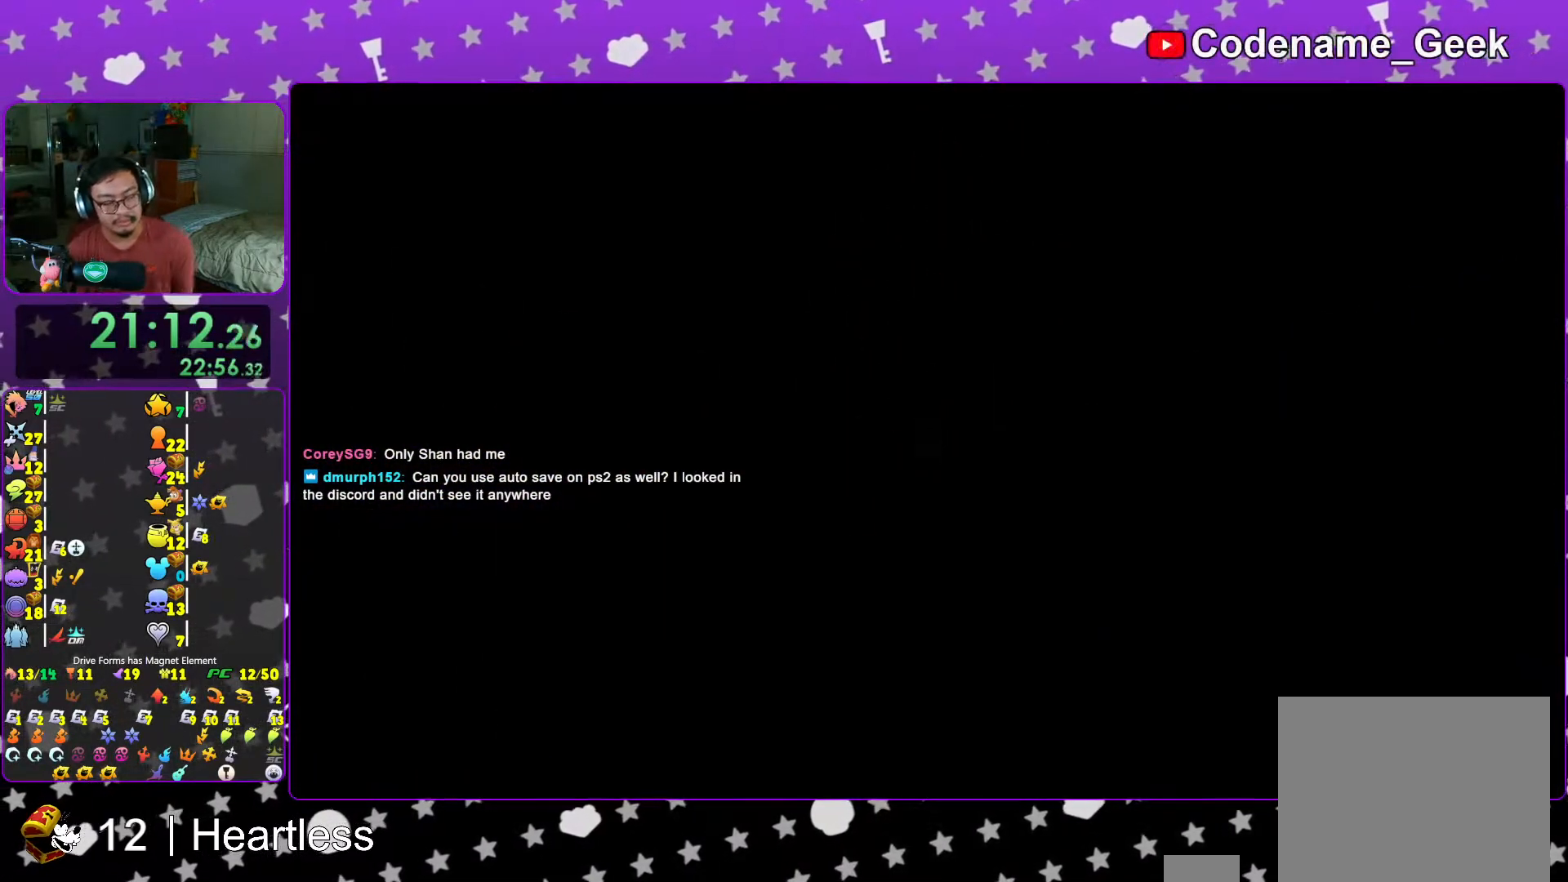
{"buttons": ["B"], "left_stick": "center", "right_stick": "center", "events": [[33, "B", "up"], [133, "B", "down"], [217, "B", "up"], [317, "B", "down"], [367, "B", "up"], [483, "B", "down"]]}
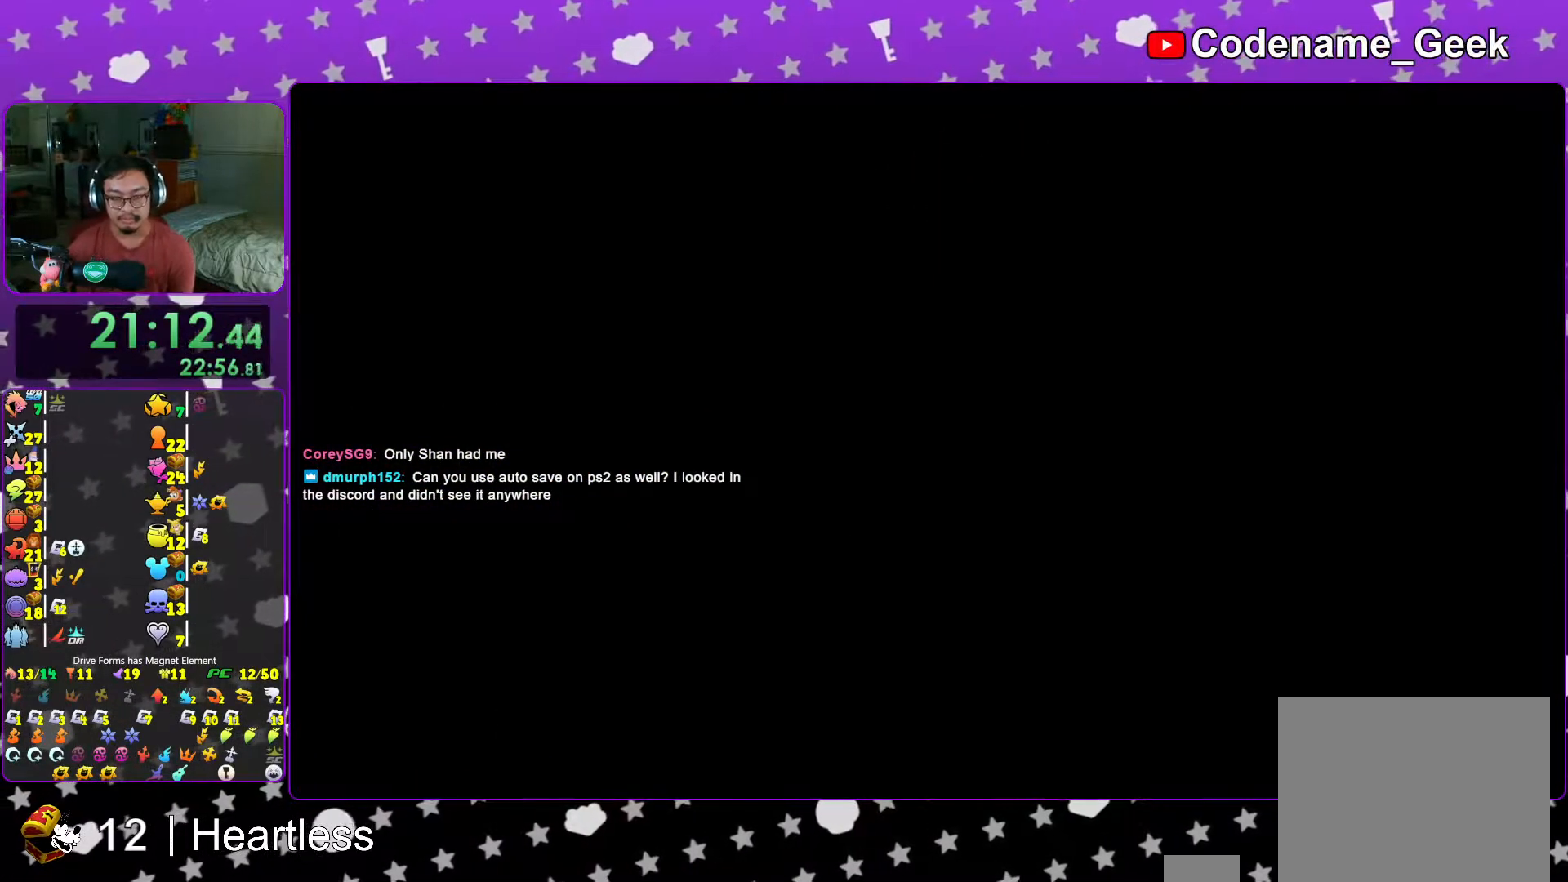
{"buttons": ["B"], "left_stick": "center", "right_stick": "center", "events": [[67, "B", "up"], [167, "B", "down"], [217, "B", "up"], [283, "B", "down"], [367, "B", "up"], [467, "B", "down"]]}
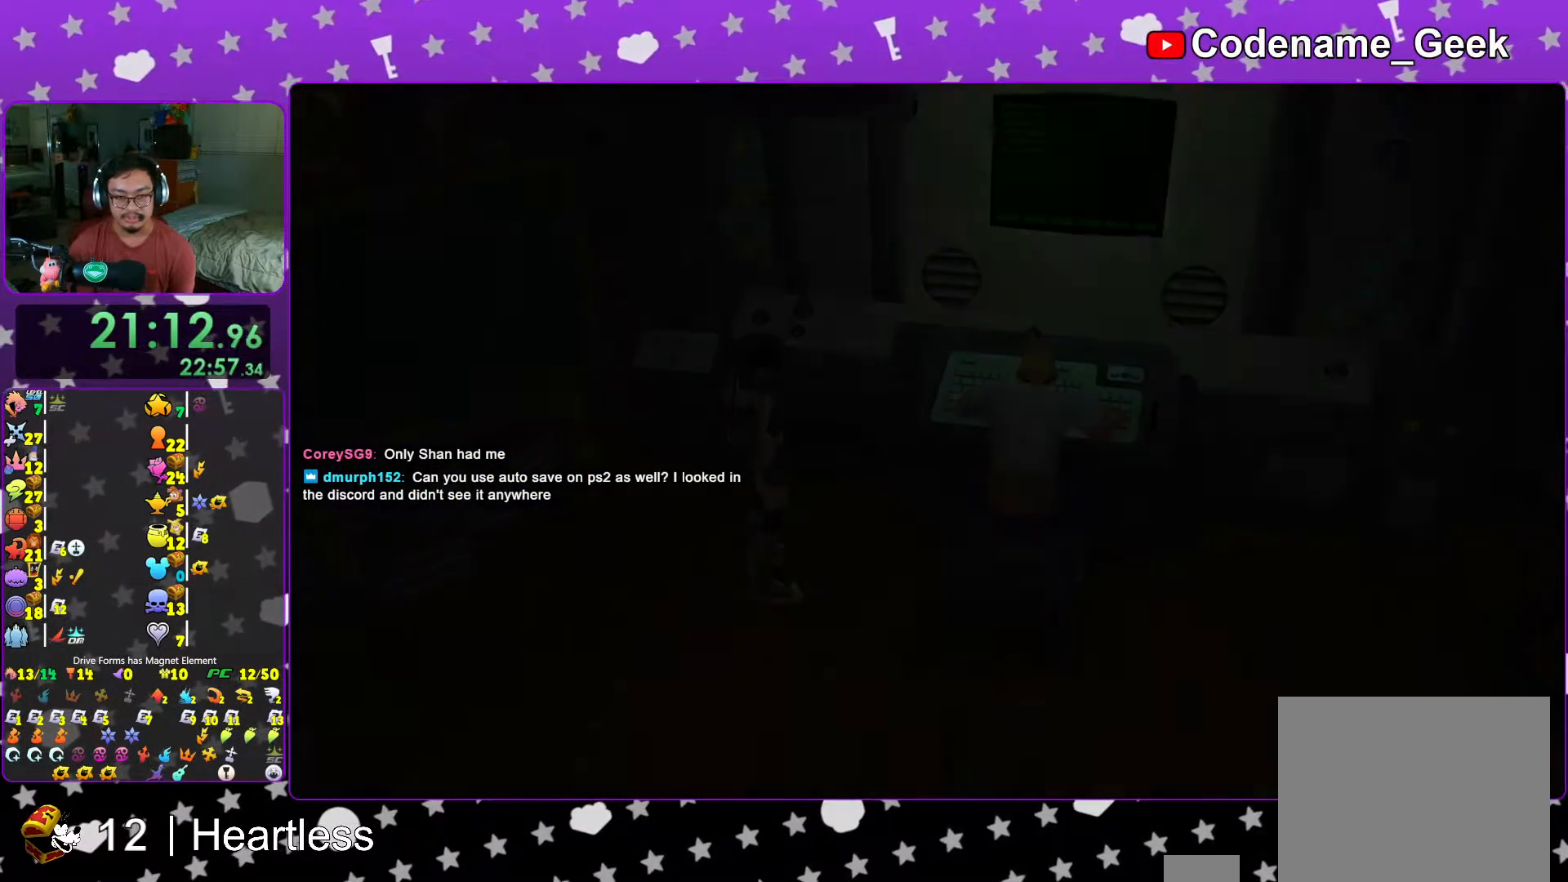
{"buttons": [], "left_stick": "center", "right_stick": "center", "events": [[33, "B", "up"], [117, "B", "down"], [167, "B", "up"], [267, "B", "down"], [317, "B", "up"], [417, "B", "down"], [483, "B", "up"]]}
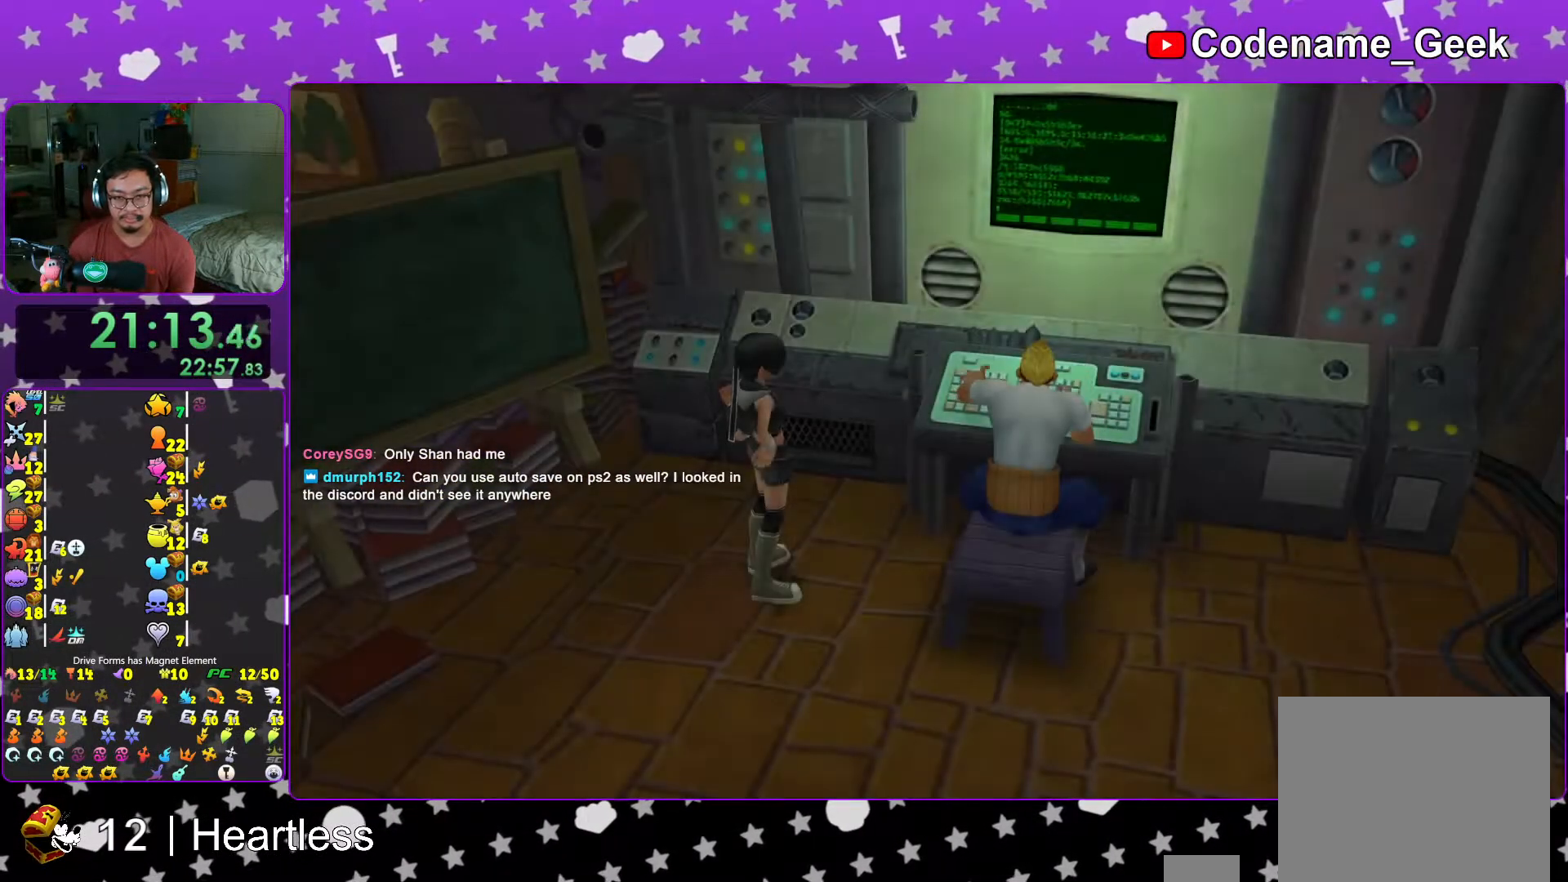
{"buttons": ["A"], "left_stick": "center", "right_stick": "center", "events": [[67, "START", "down"], [67, "right_stick", "left"], [117, "right_stick", "center"], [217, "DPAD_DOWN", "down"], [217, "START", "up"], [317, "A", "down"], [333, "DPAD_DOWN", "up"]]}
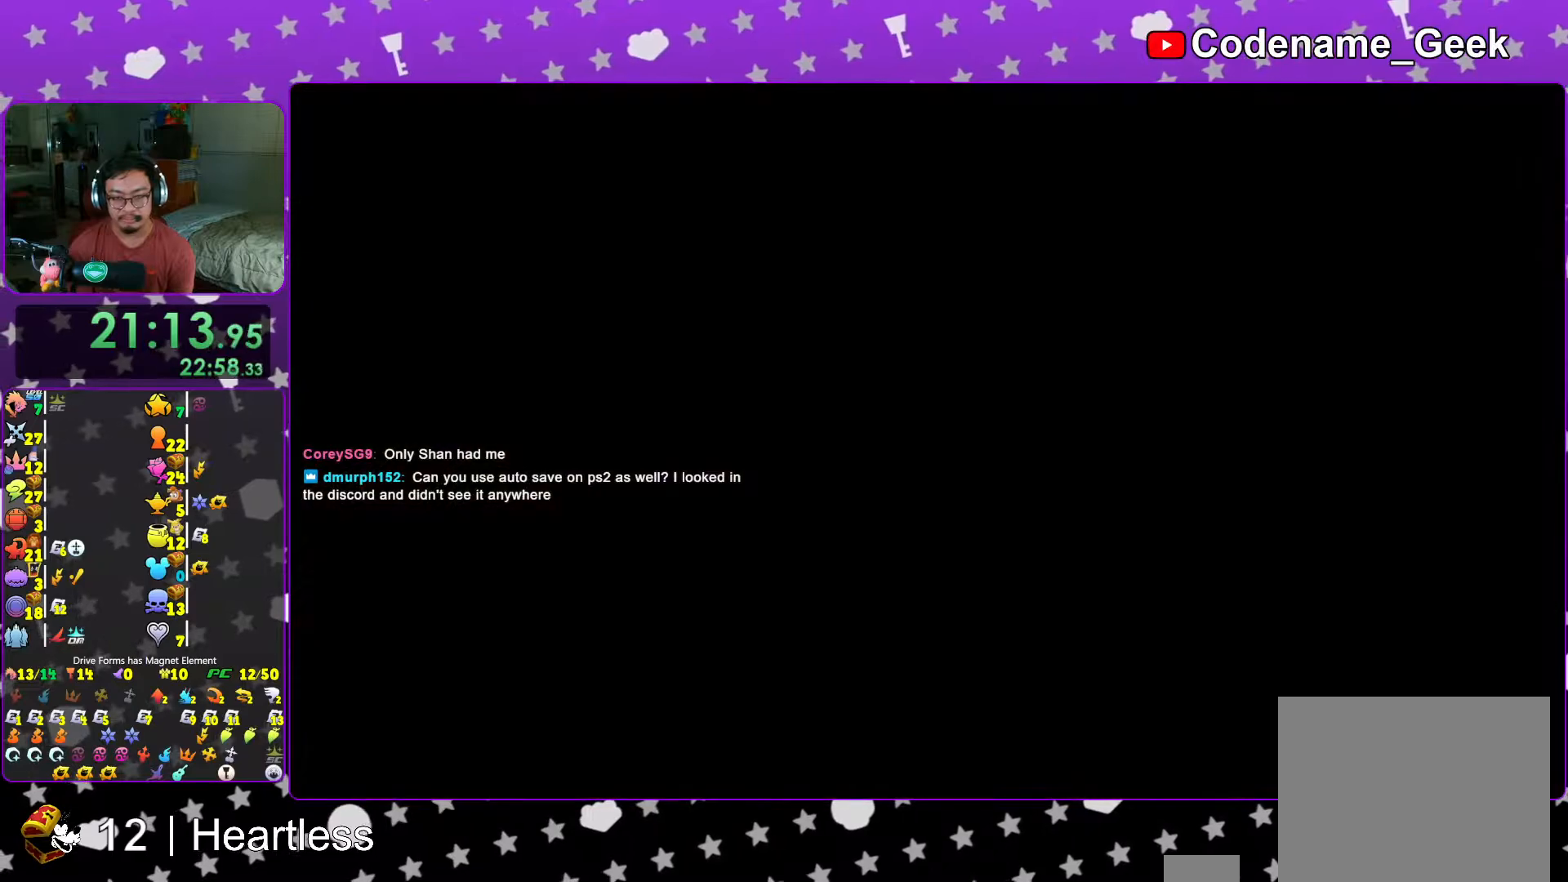
{"buttons": ["A"], "left_stick": "center", "right_stick": "center", "events": [[17, "A", "up"], [17, "B", "down"], [133, "A", "down"], [217, "B", "up"], [283, "B", "down"], [317, "A", "up"], [367, "B", "up"], [383, "A", "down"], [417, "A", "up"], [417, "B", "down"], [483, "A", "down"], [483, "B", "up"]]}
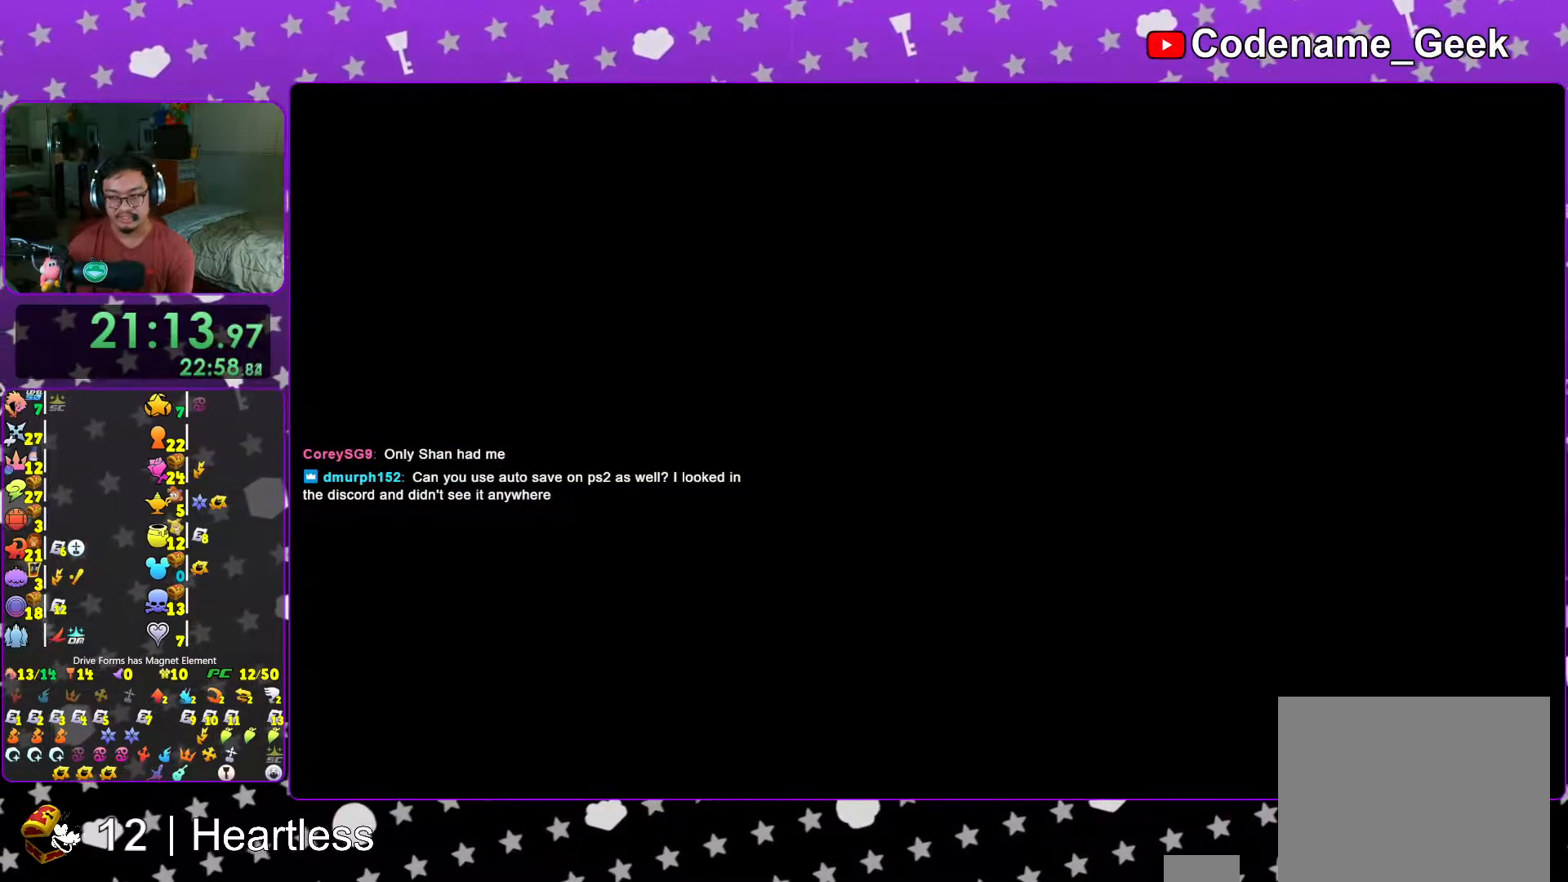
{"buttons": [], "left_stick": "up", "right_stick": "center", "events": [[67, "A", "up"], [233, "left_stick", "down"], [417, "left_stick", "up"]]}